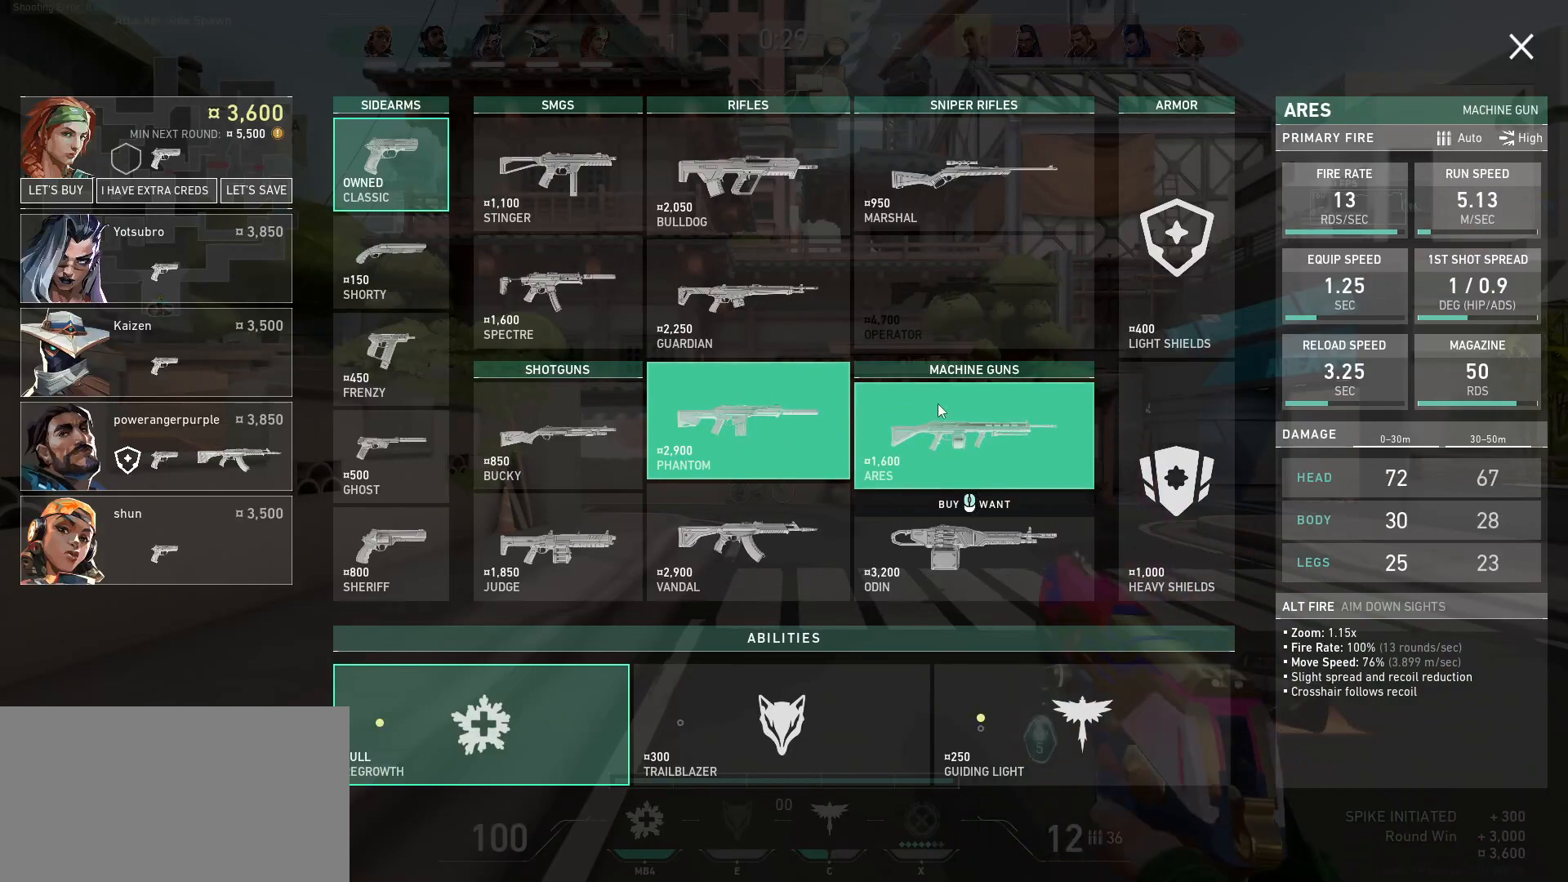
Gameplay with keyboard and mouse; each line is a JSON object with the keys and mouse buttons held at the frame after it. "events" lists presses ("down") and releases ("up") of "a", "ctrl", "d", "e", "q", "s", "shift", "space", "w", "mouse_left", "mouse_wheel", "mouse_right", "mouse_mb4" and "mouse_mb5" between this image and that frame as [ms after this image, input, new state], when the widget could be followed in between. "mouse_left", "mouse_wheel", "mouse_right", "mouse_mb4", "mouse_mb5" = the "left", "wheel", "right", "mb4", "mb5" buttons of the "mouse" list. No other keys are recorded. "wheel" means that the mouse wheel is clicked or scrolled. Mouse movement is not recorded.
{"keys": ["w"], "mouse": [], "events": [[17, "d", "down"], [150, "w", "down"], [167, "d", "up"]]}
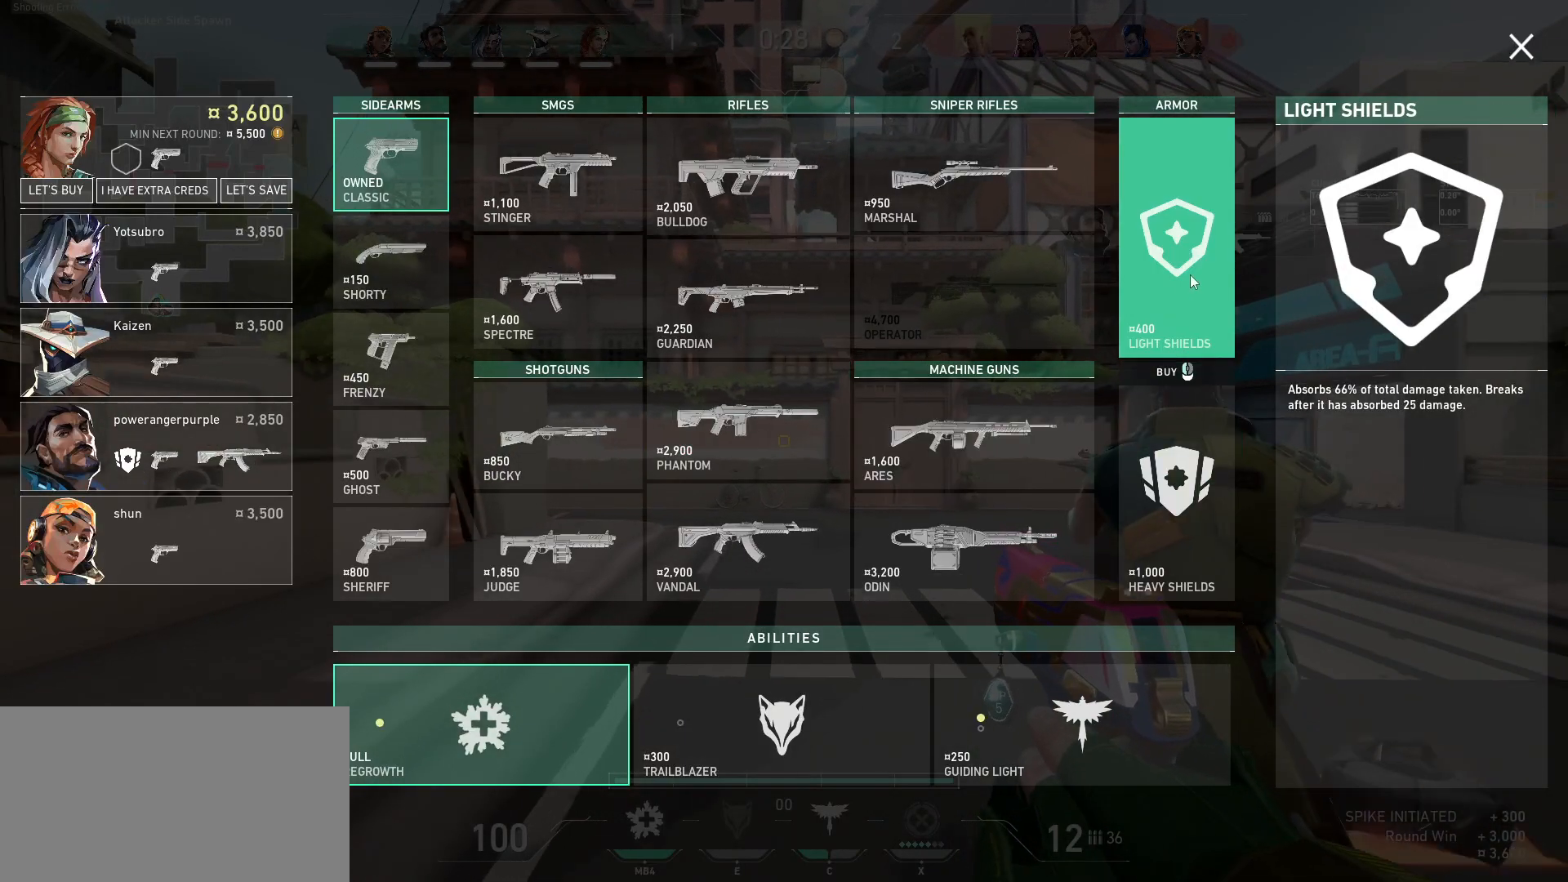
{"keys": ["w"], "mouse": [], "events": [[150, "mouse_left", "down"], [250, "mouse_left", "up"]]}
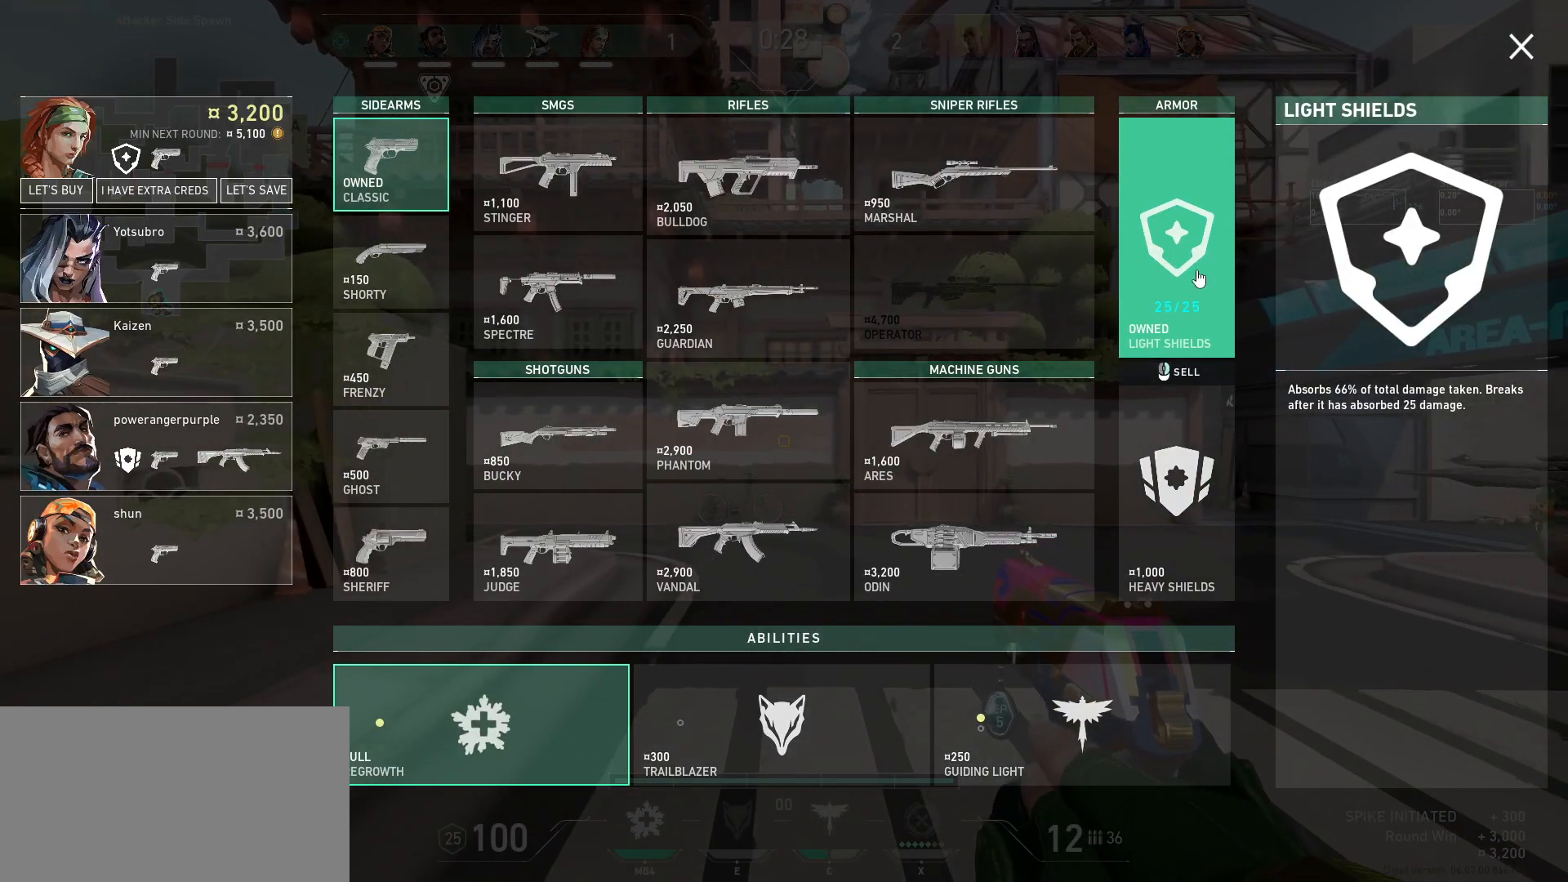
{"keys": ["d", "w"], "mouse": [], "events": [[84, "d", "down"]]}
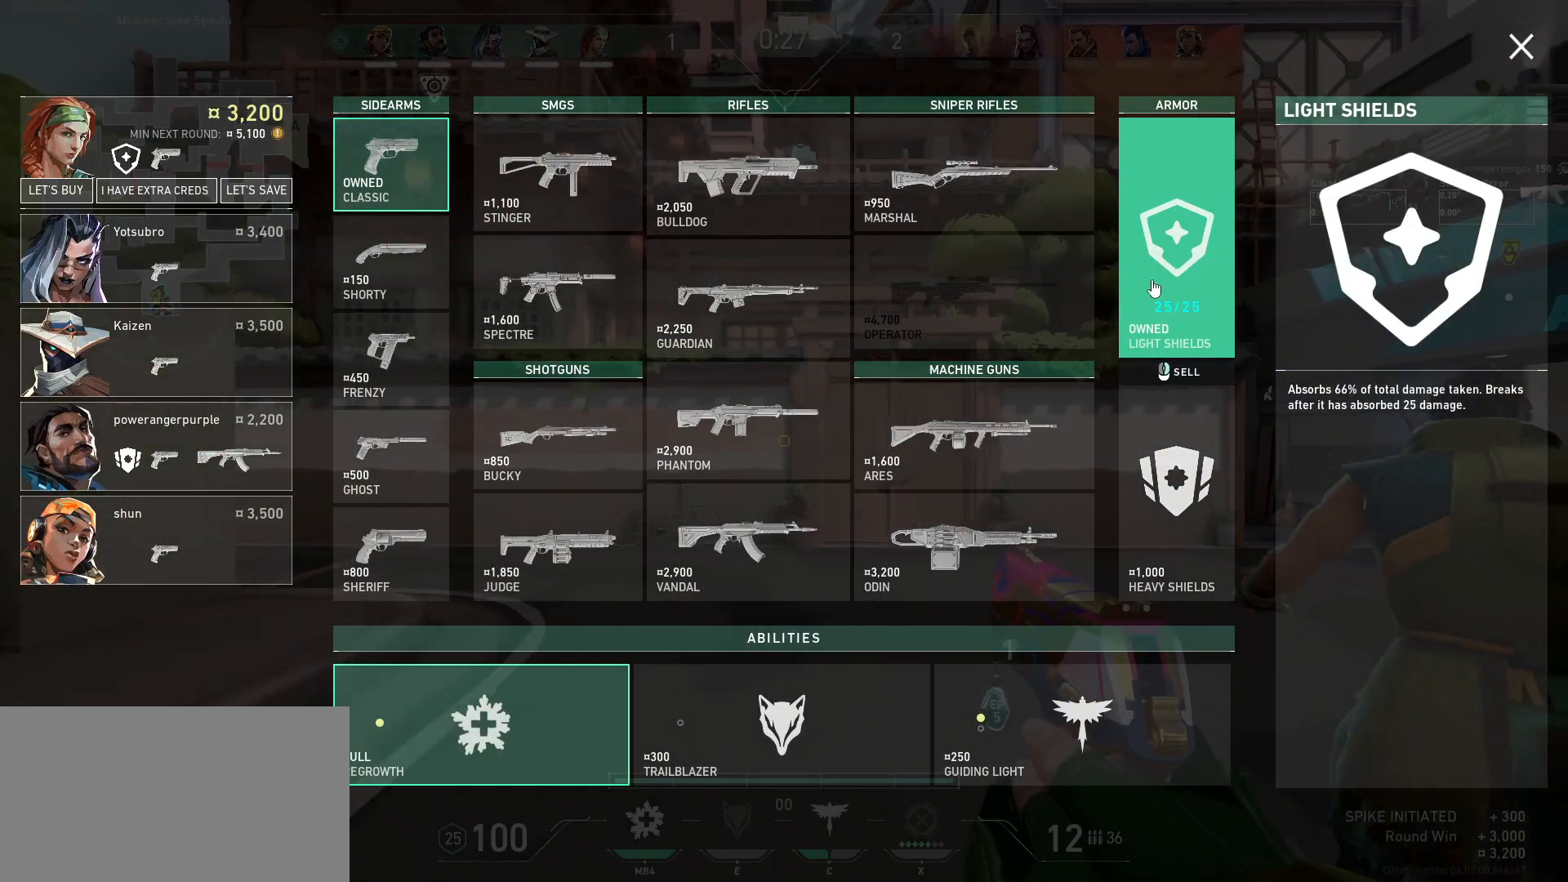
{"keys": [], "mouse": [], "events": [[217, "d", "up"], [217, "w", "up"]]}
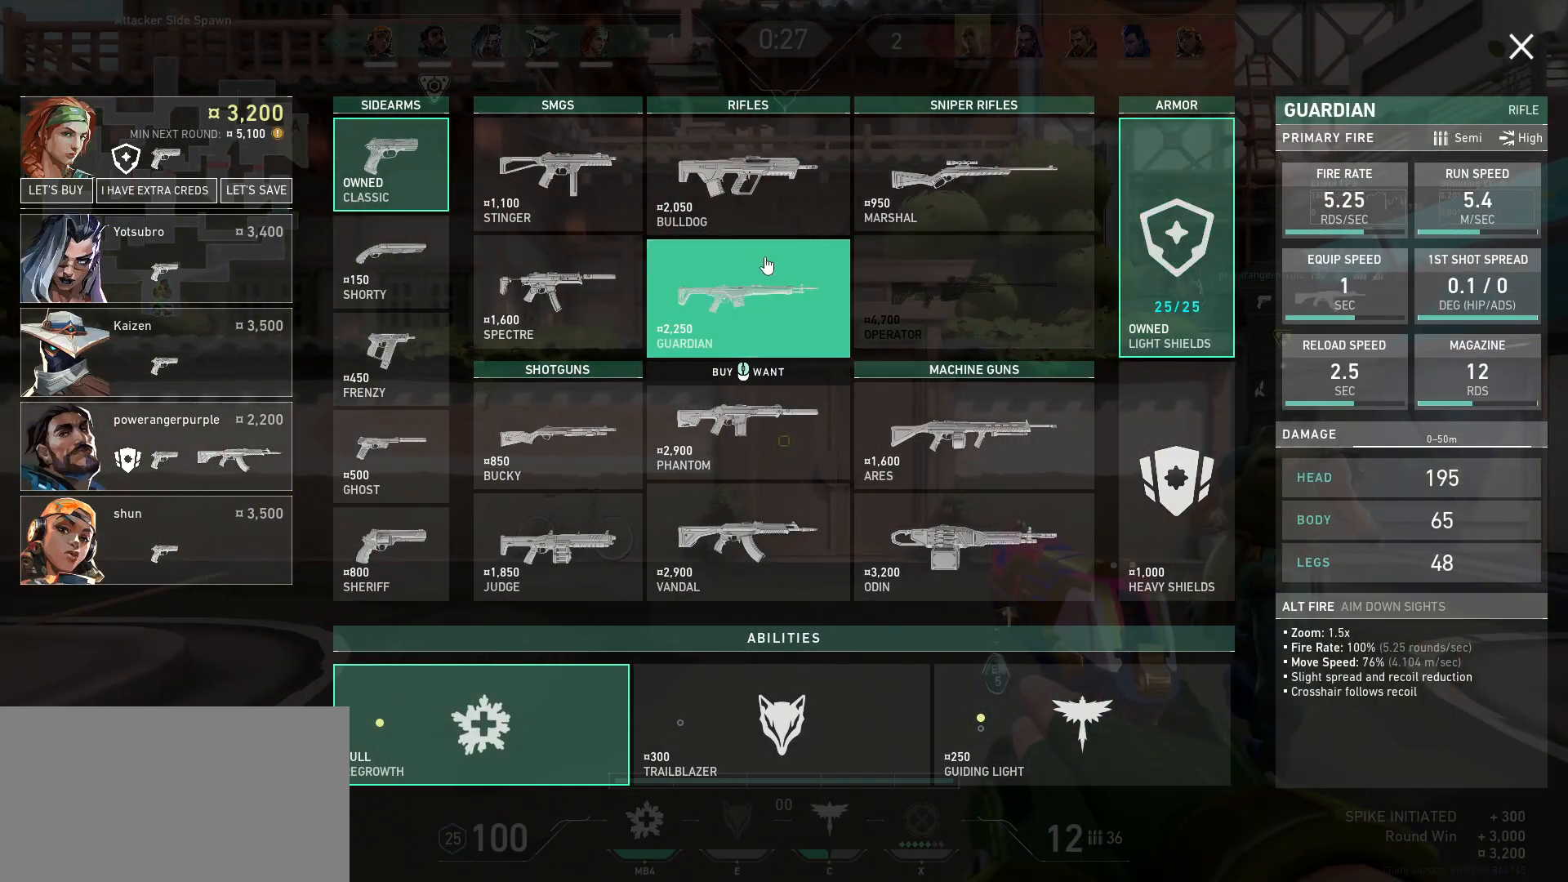
{"keys": [], "mouse": [], "events": [[50, "mouse_left", "down"], [100, "mouse_left", "up"]]}
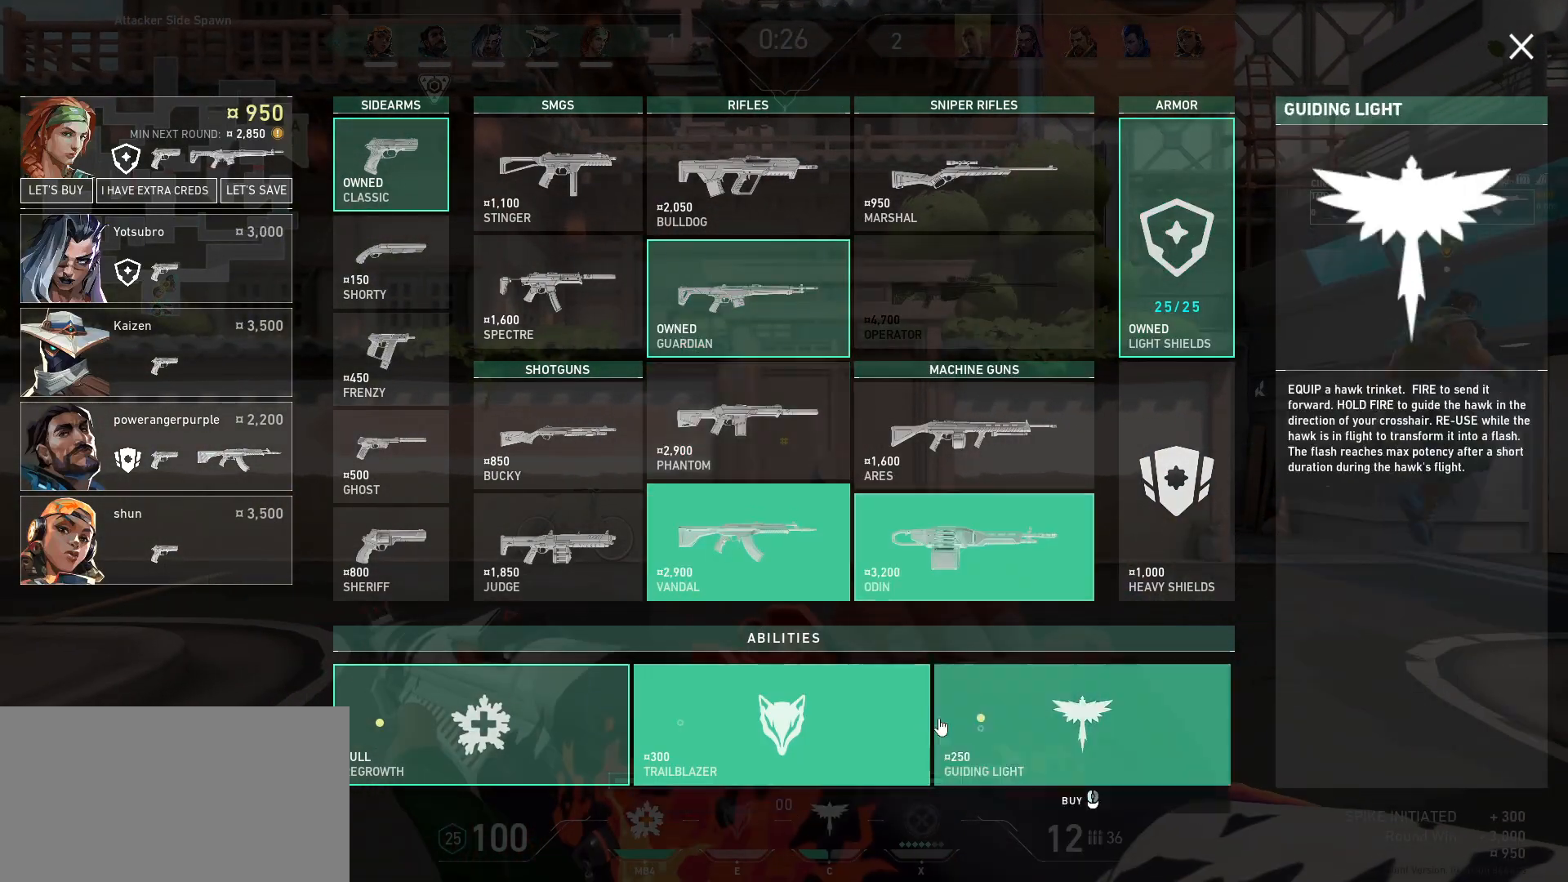
{"keys": [], "mouse": [], "events": [[234, "mouse_left", "down"], [317, "mouse_left", "up"], [400, "mouse_left", "down"], [467, "mouse_left", "up"]]}
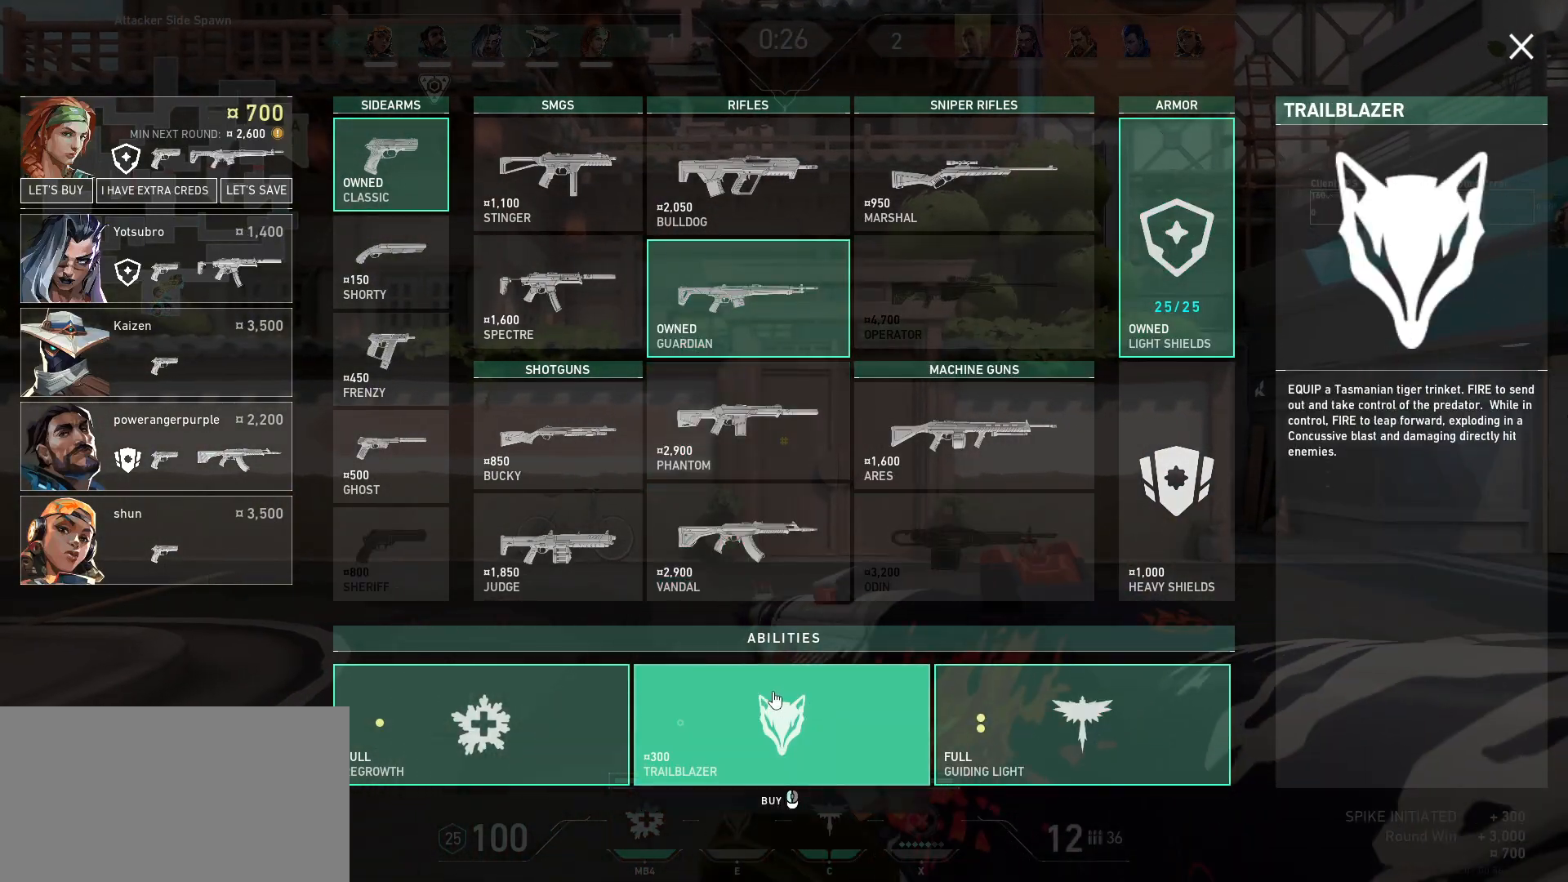
{"keys": [], "mouse": [], "events": []}
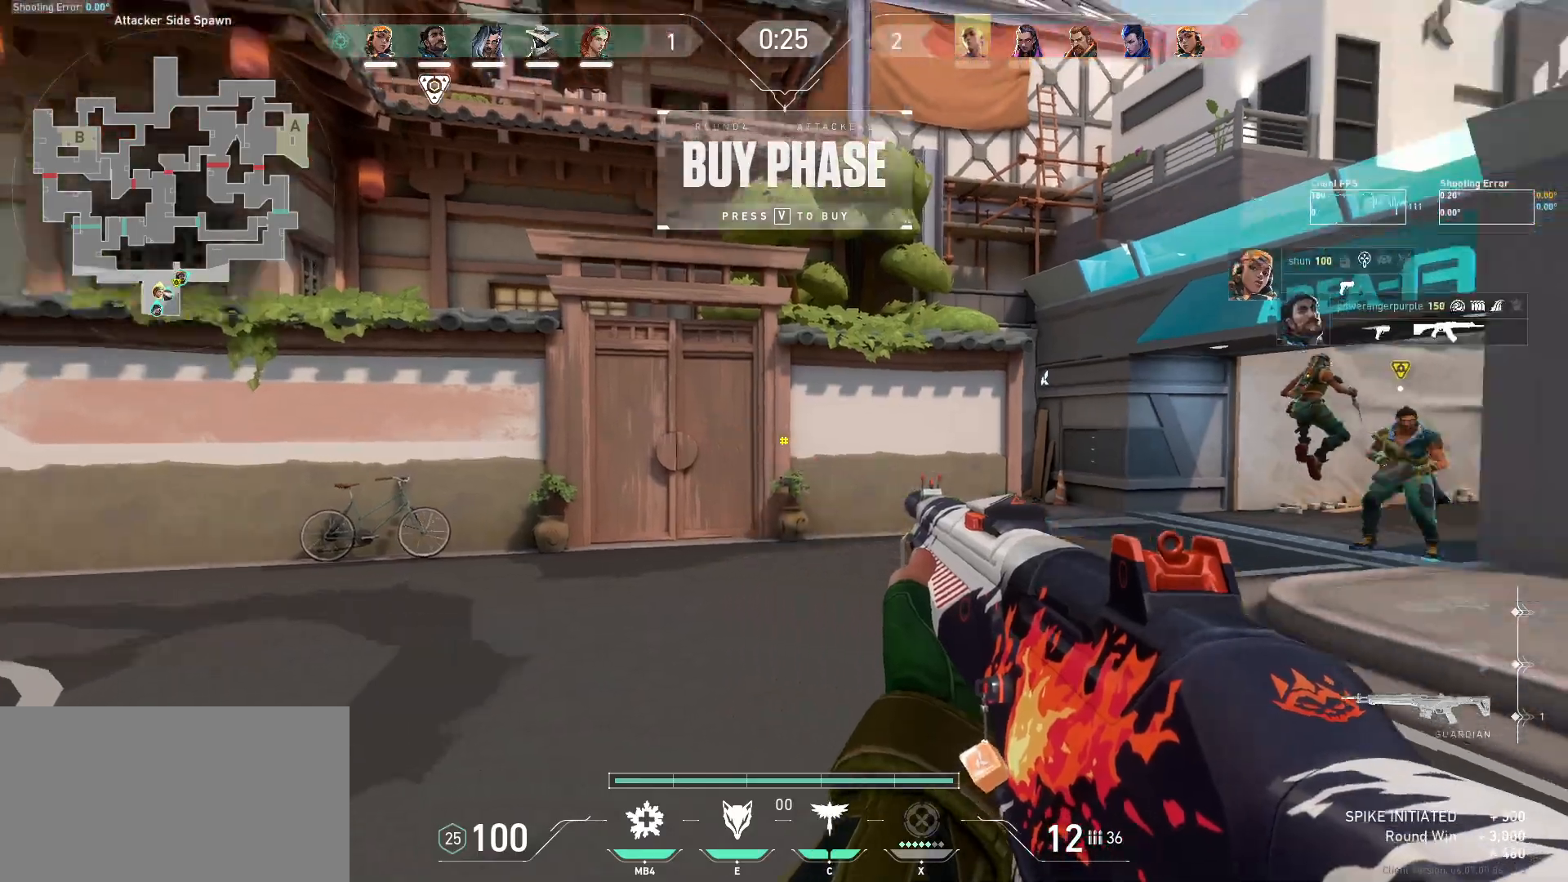
{"keys": ["w"], "mouse": [], "events": [[50, "w", "down"]]}
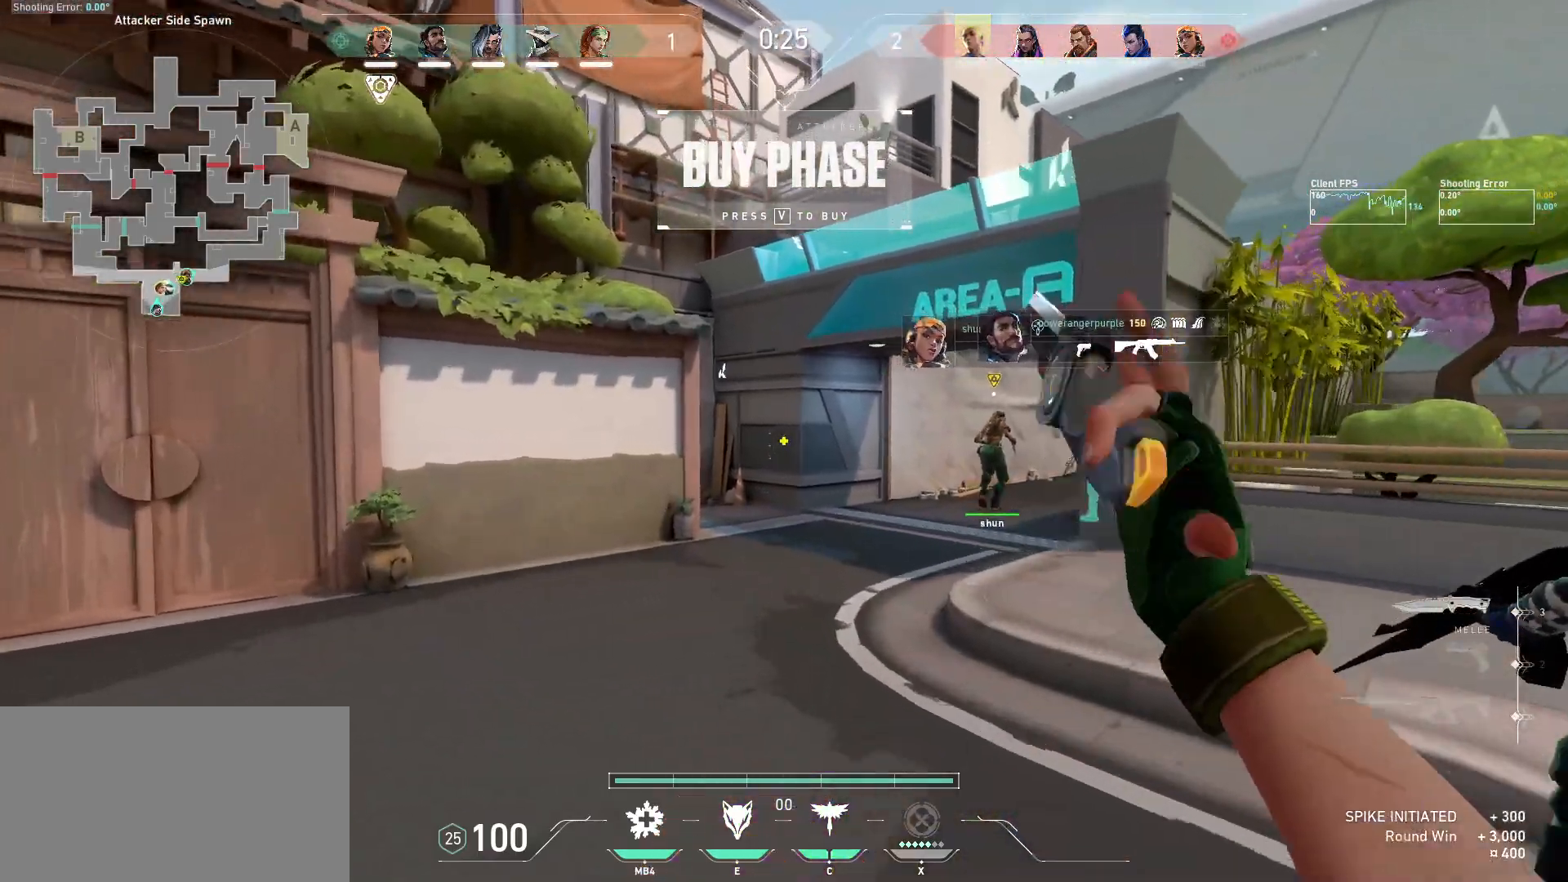
{"keys": ["w"], "mouse": [], "events": []}
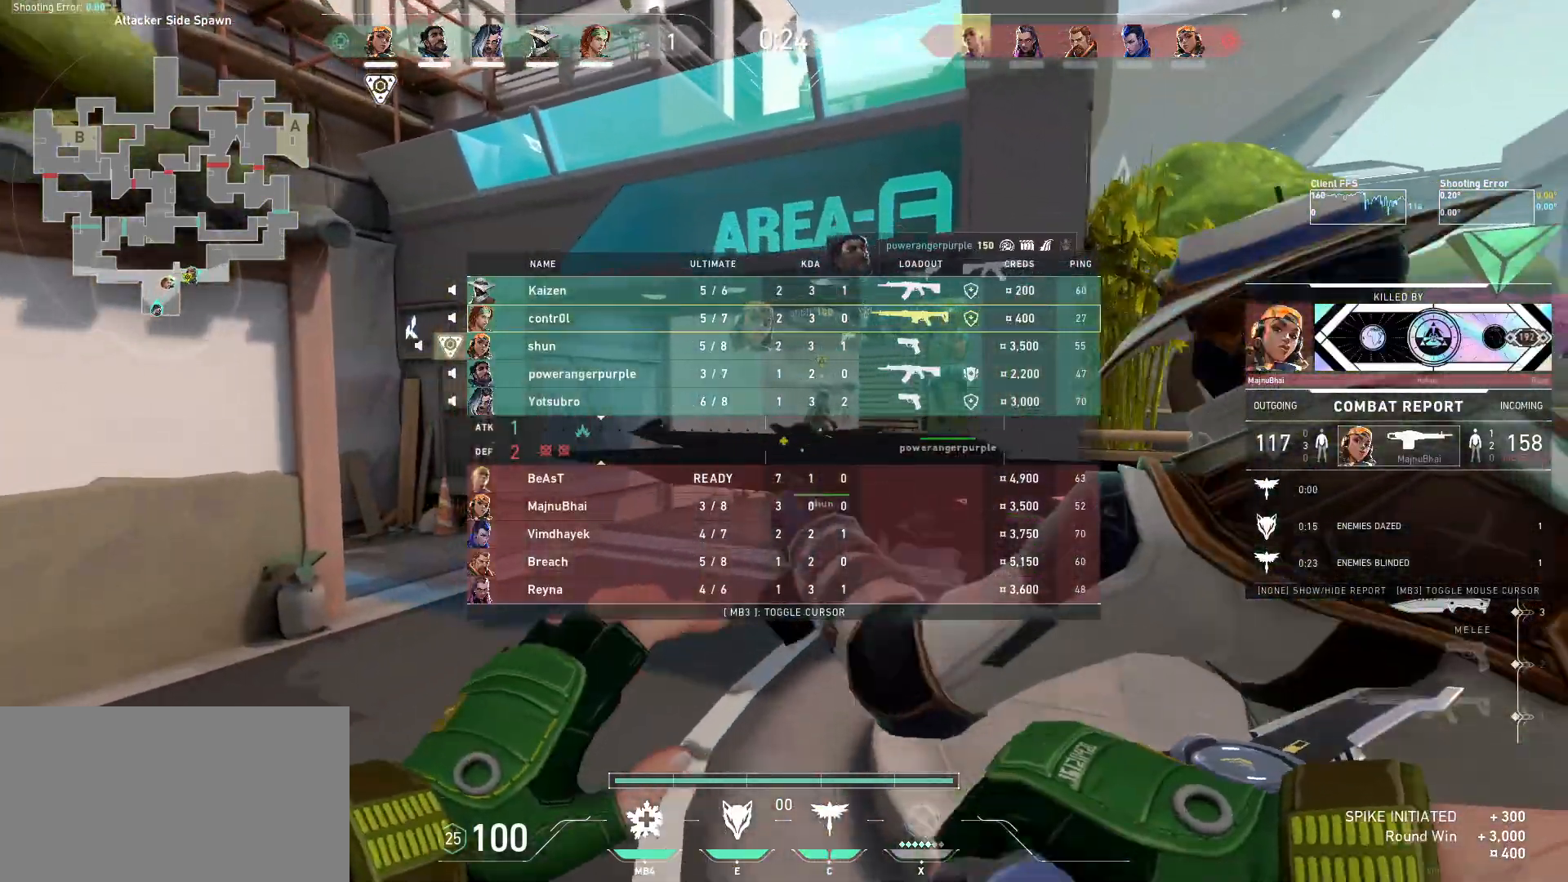
{"keys": ["d", "w"], "mouse": [], "events": [[484, "d", "down"]]}
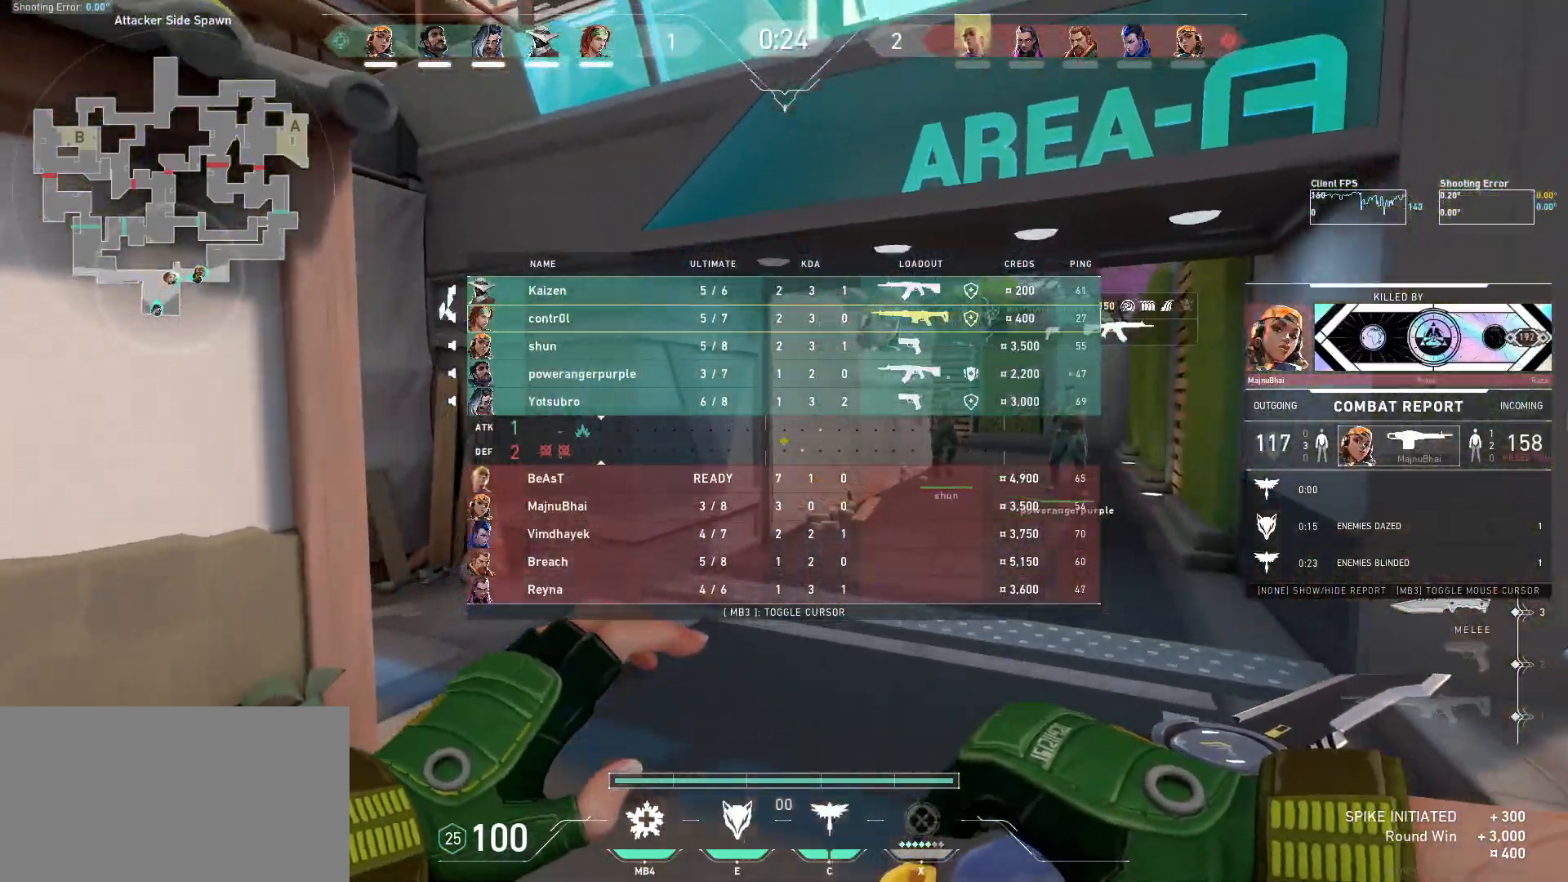
{"keys": ["w"], "mouse": [], "events": [[50, "mouse_mb5", "down"], [84, "mouse_mb5", "up"], [200, "d", "up"]]}
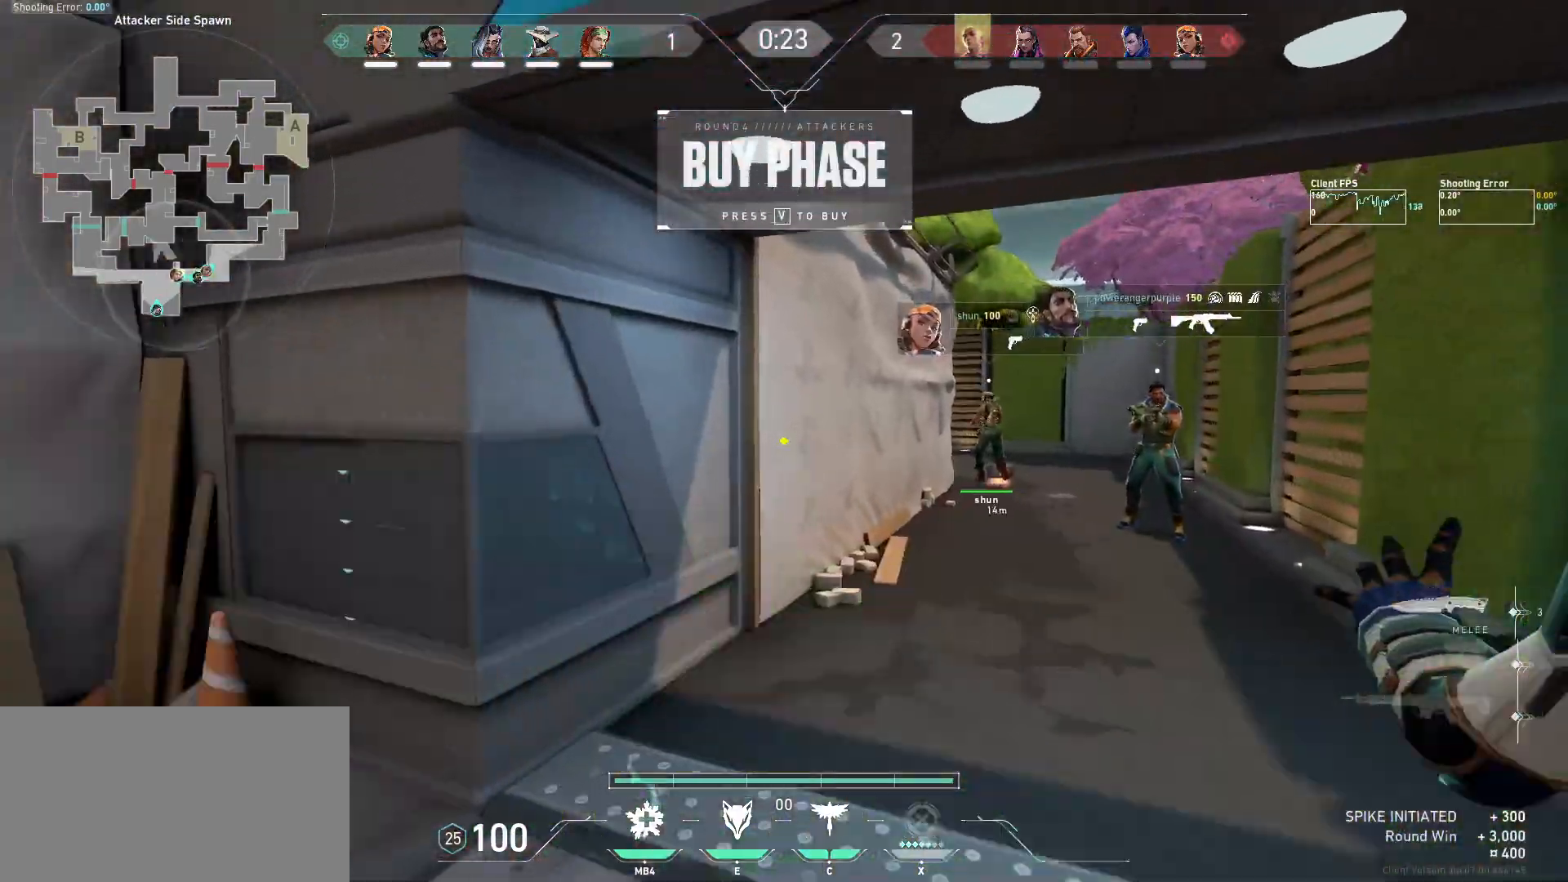
{"keys": ["d", "w"], "mouse": [], "events": [[384, "d", "down"]]}
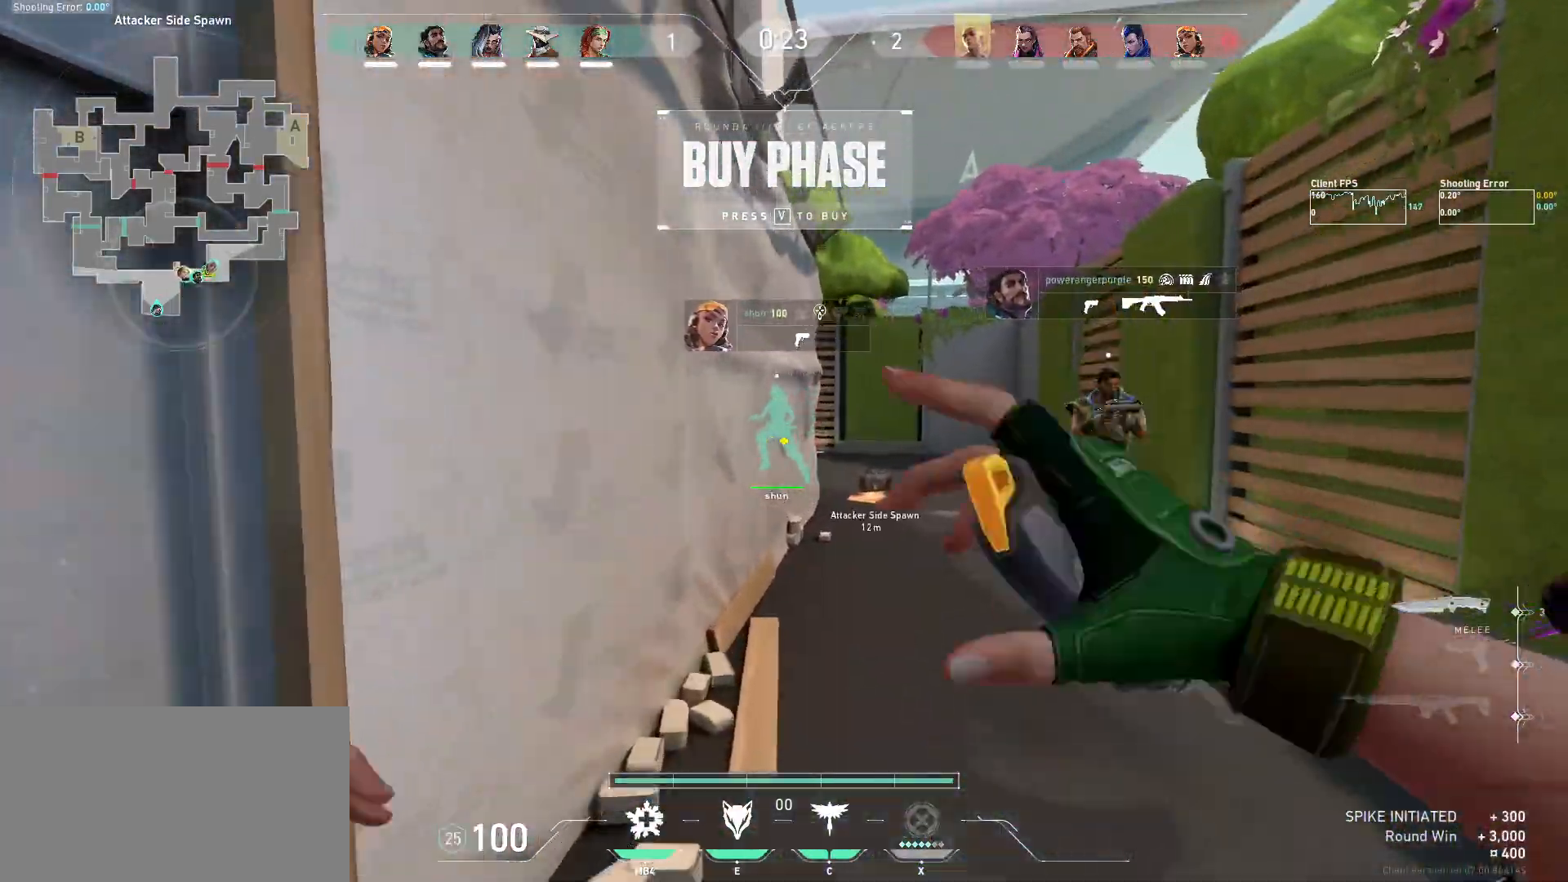
{"keys": ["w"], "mouse": [], "events": [[17, "mouse_mb5", "down"], [50, "mouse_mb5", "up"], [184, "d", "up"]]}
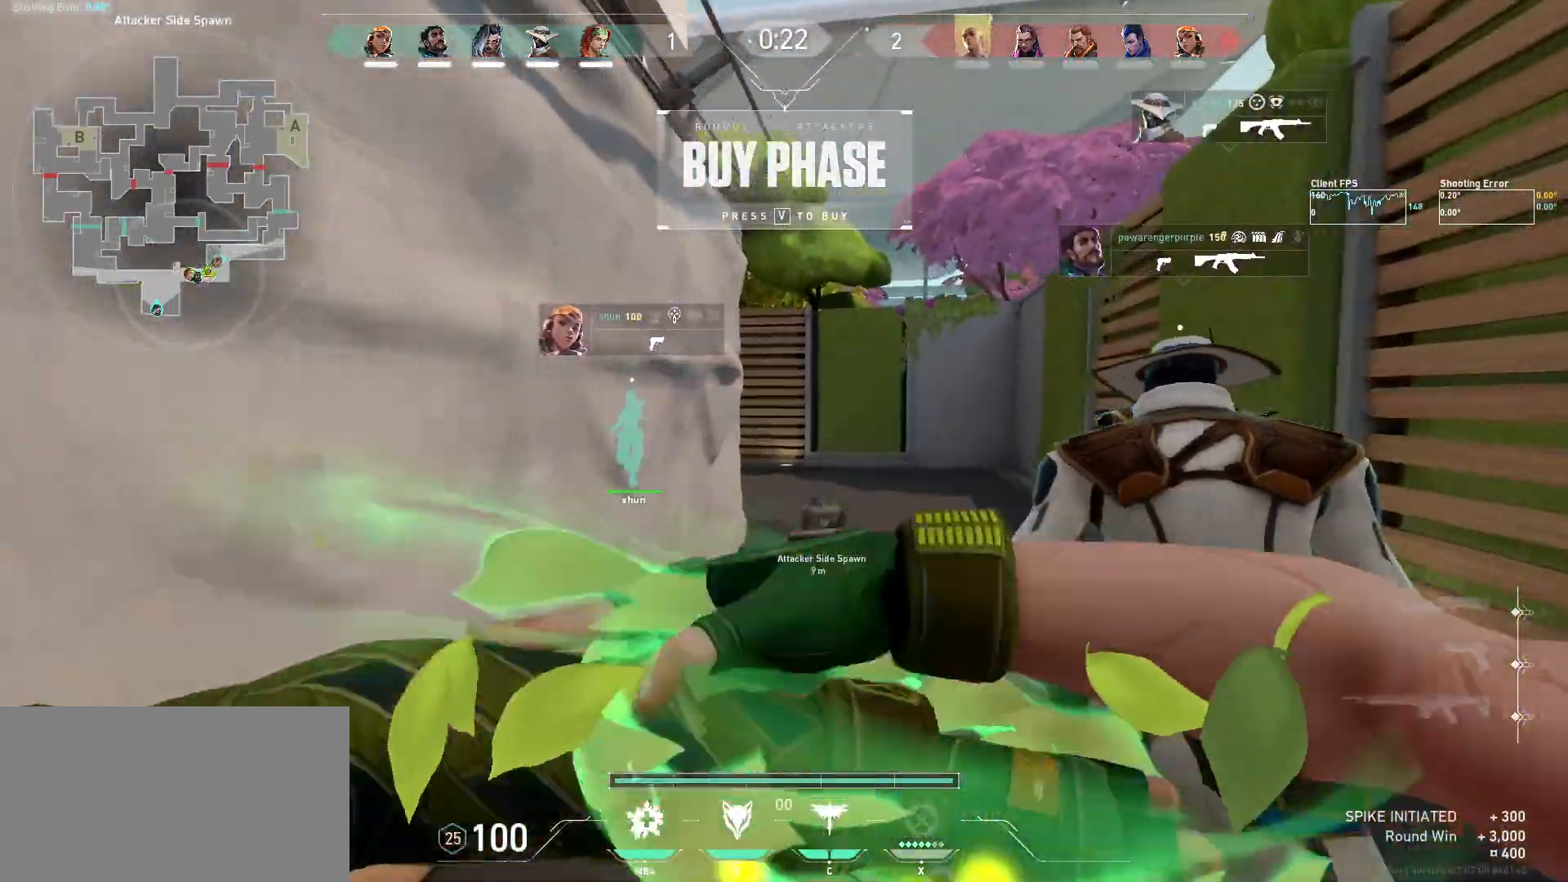
{"keys": ["w"], "mouse": ["left"], "events": [[184, "d", "down"], [217, "mouse_left", "down"], [417, "d", "up"]]}
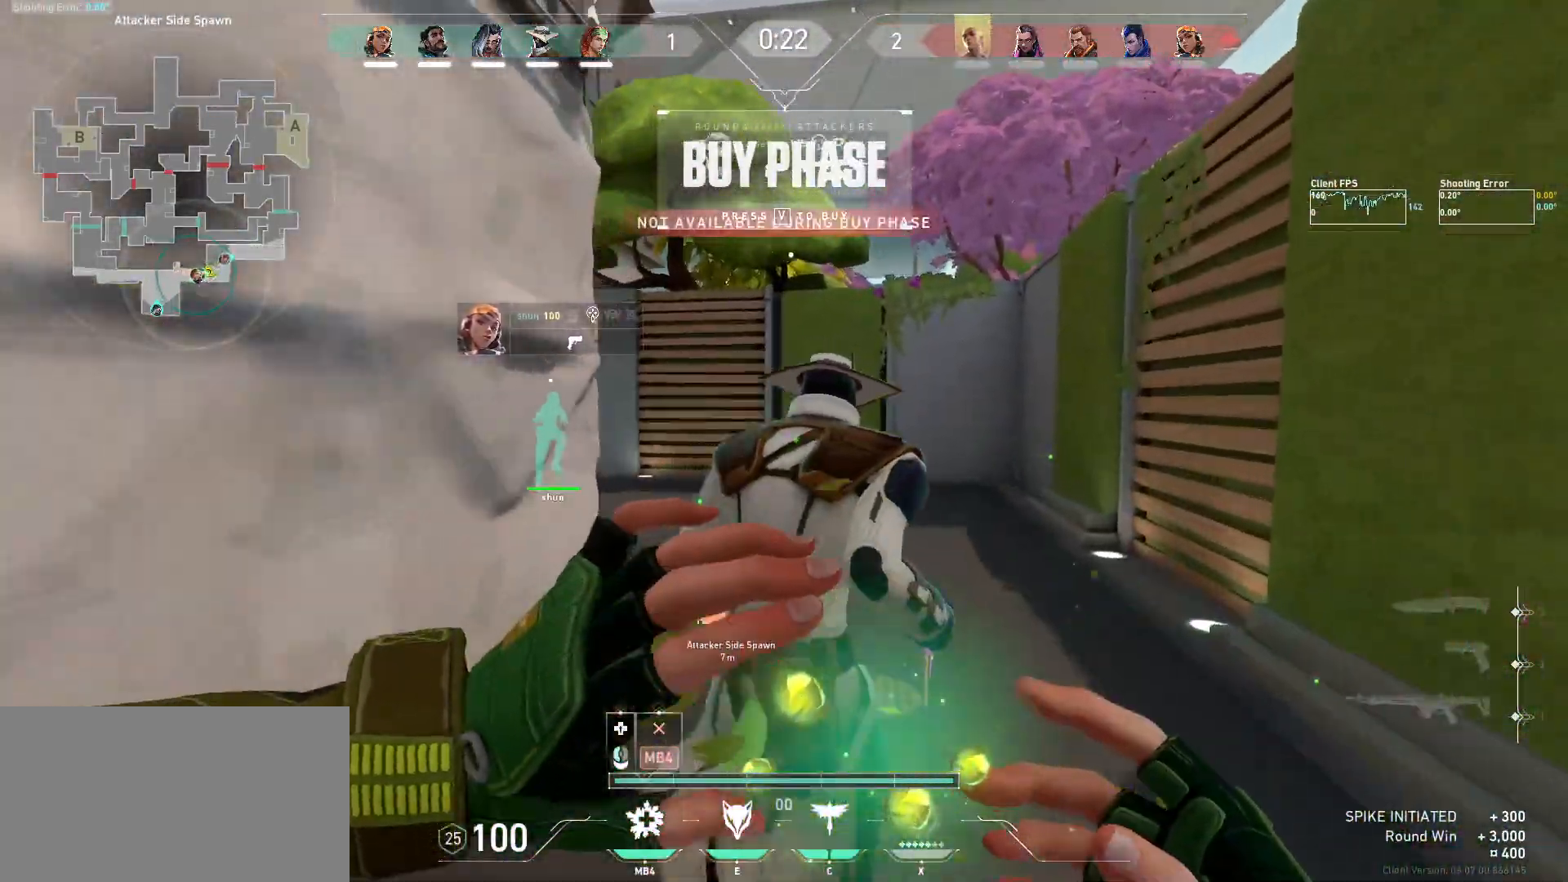
{"keys": ["w"], "mouse": [], "events": [[217, "d", "down"], [267, "mouse_left", "up"], [334, "d", "up"]]}
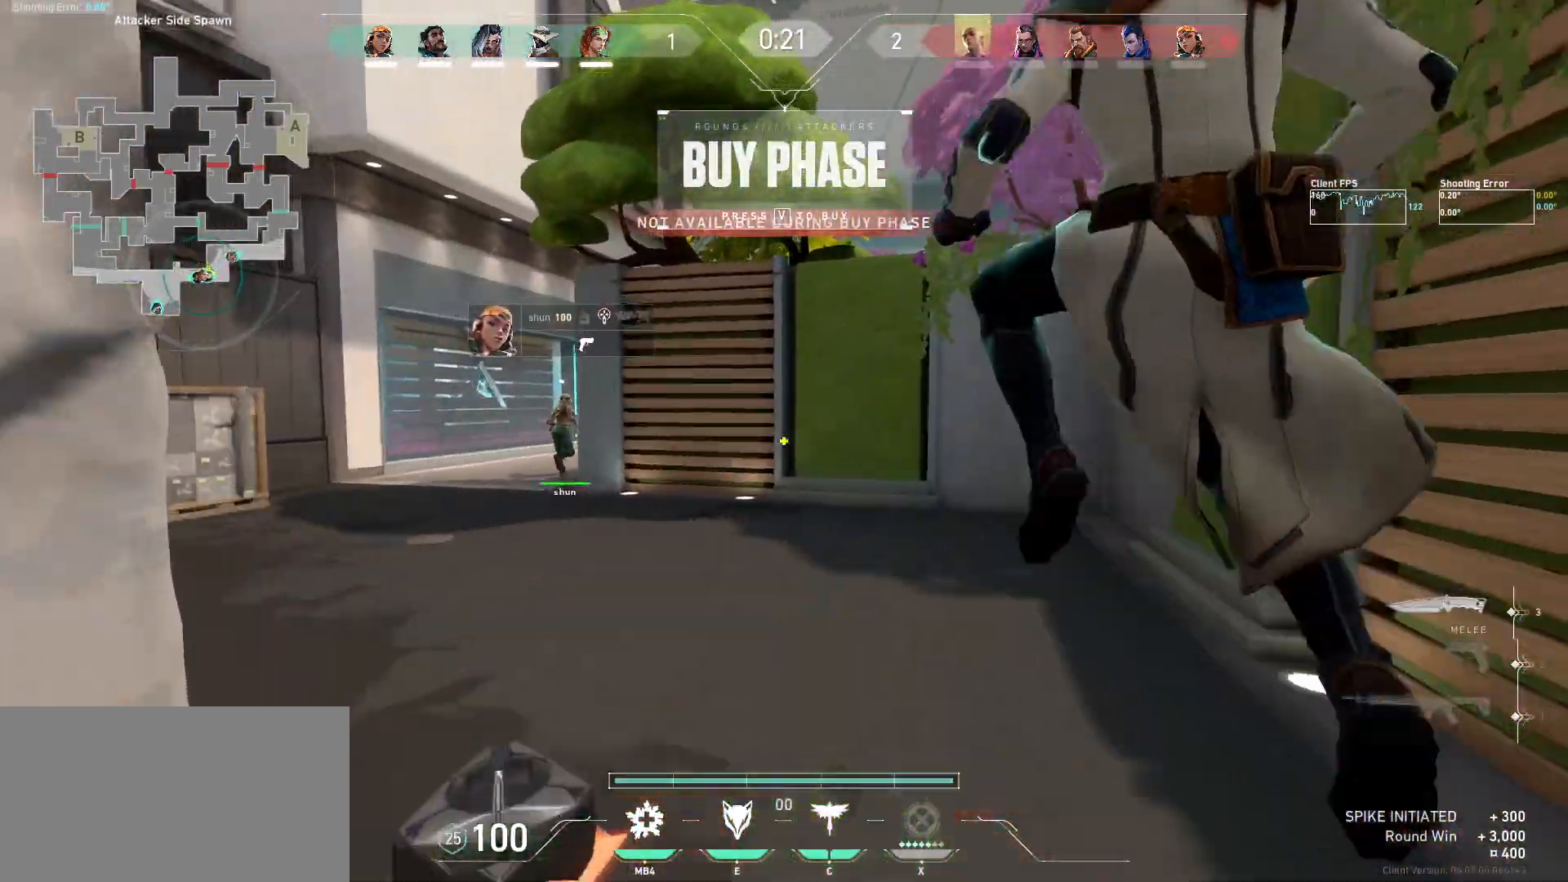
{"keys": ["d"], "mouse": [], "events": [[484, "d", "down"], [500, "w", "up"]]}
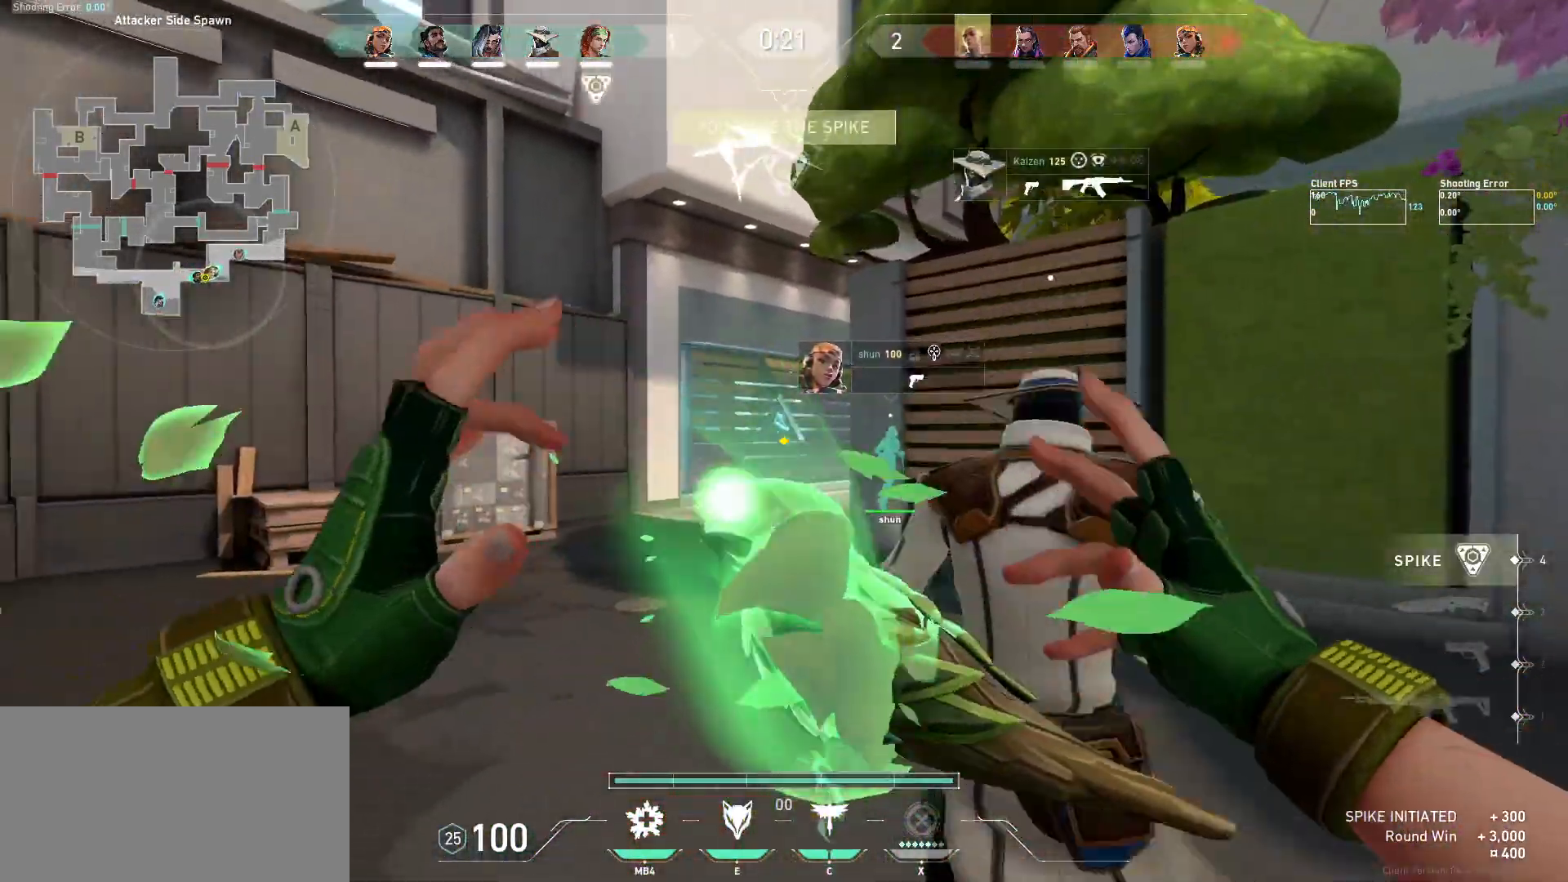
{"keys": ["s"], "mouse": [], "events": [[167, "s", "down"], [317, "d", "up"]]}
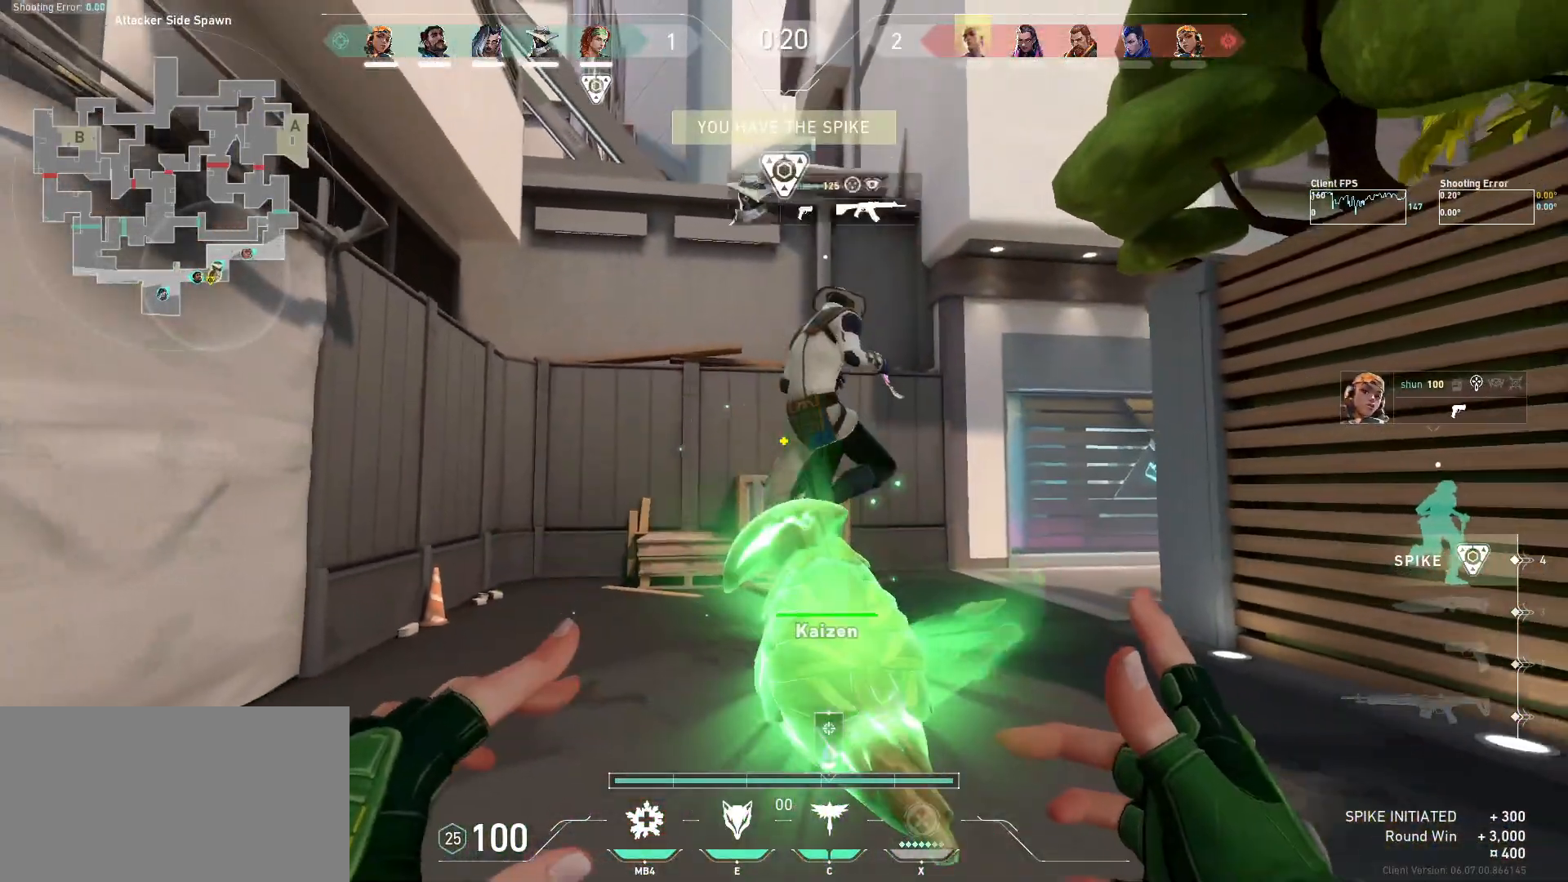
{"keys": ["d", "s"], "mouse": [], "events": [[100, "d", "down"]]}
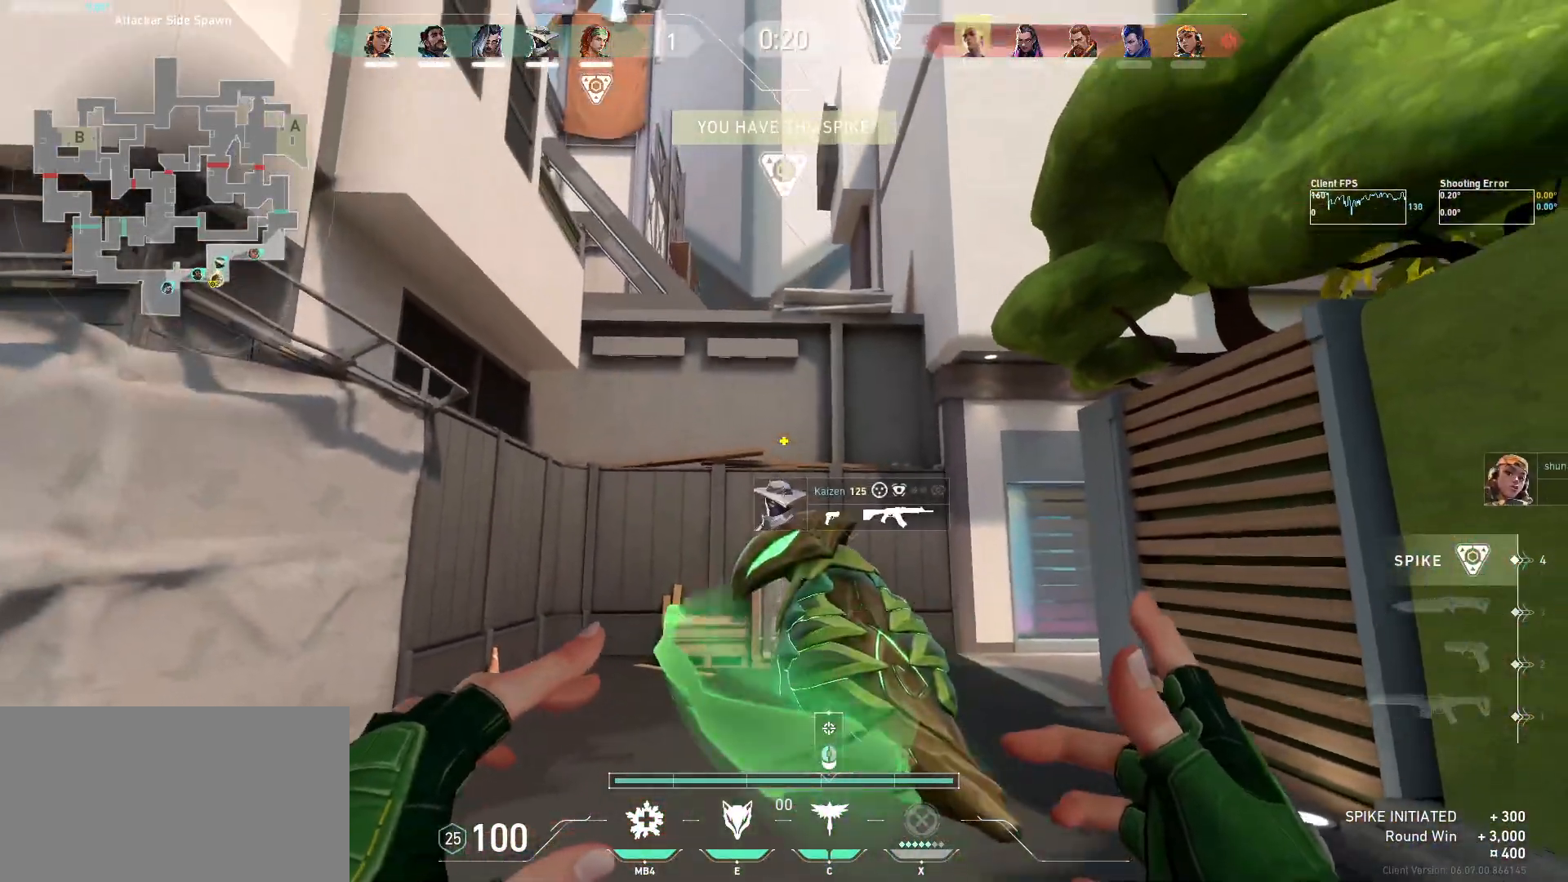
{"keys": [], "mouse": [], "events": [[184, "d", "up"], [217, "s", "up"]]}
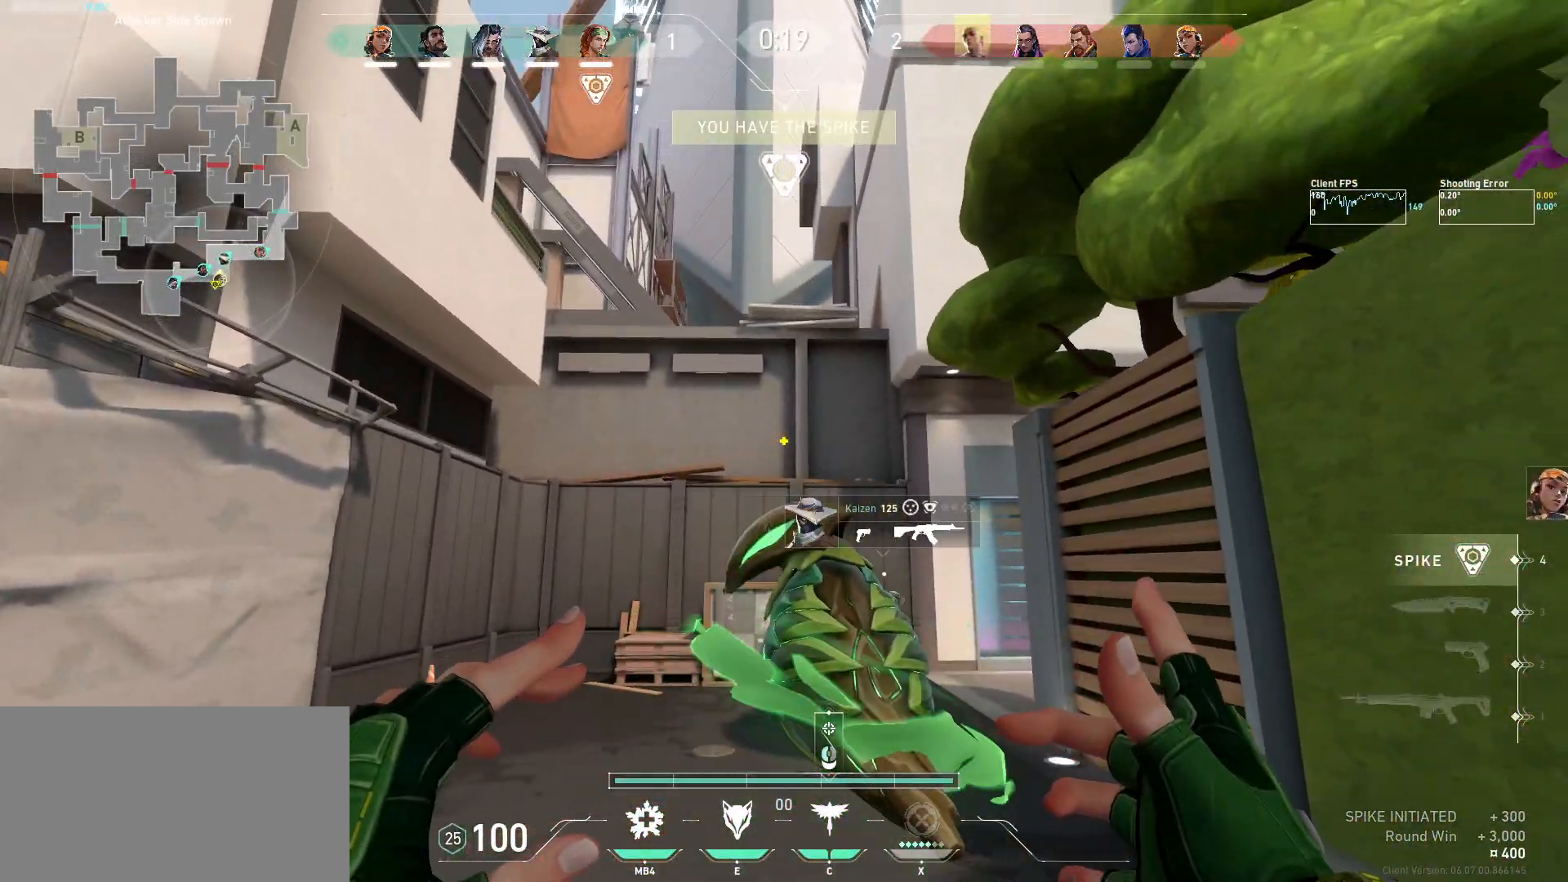
{"keys": [], "mouse": [], "events": []}
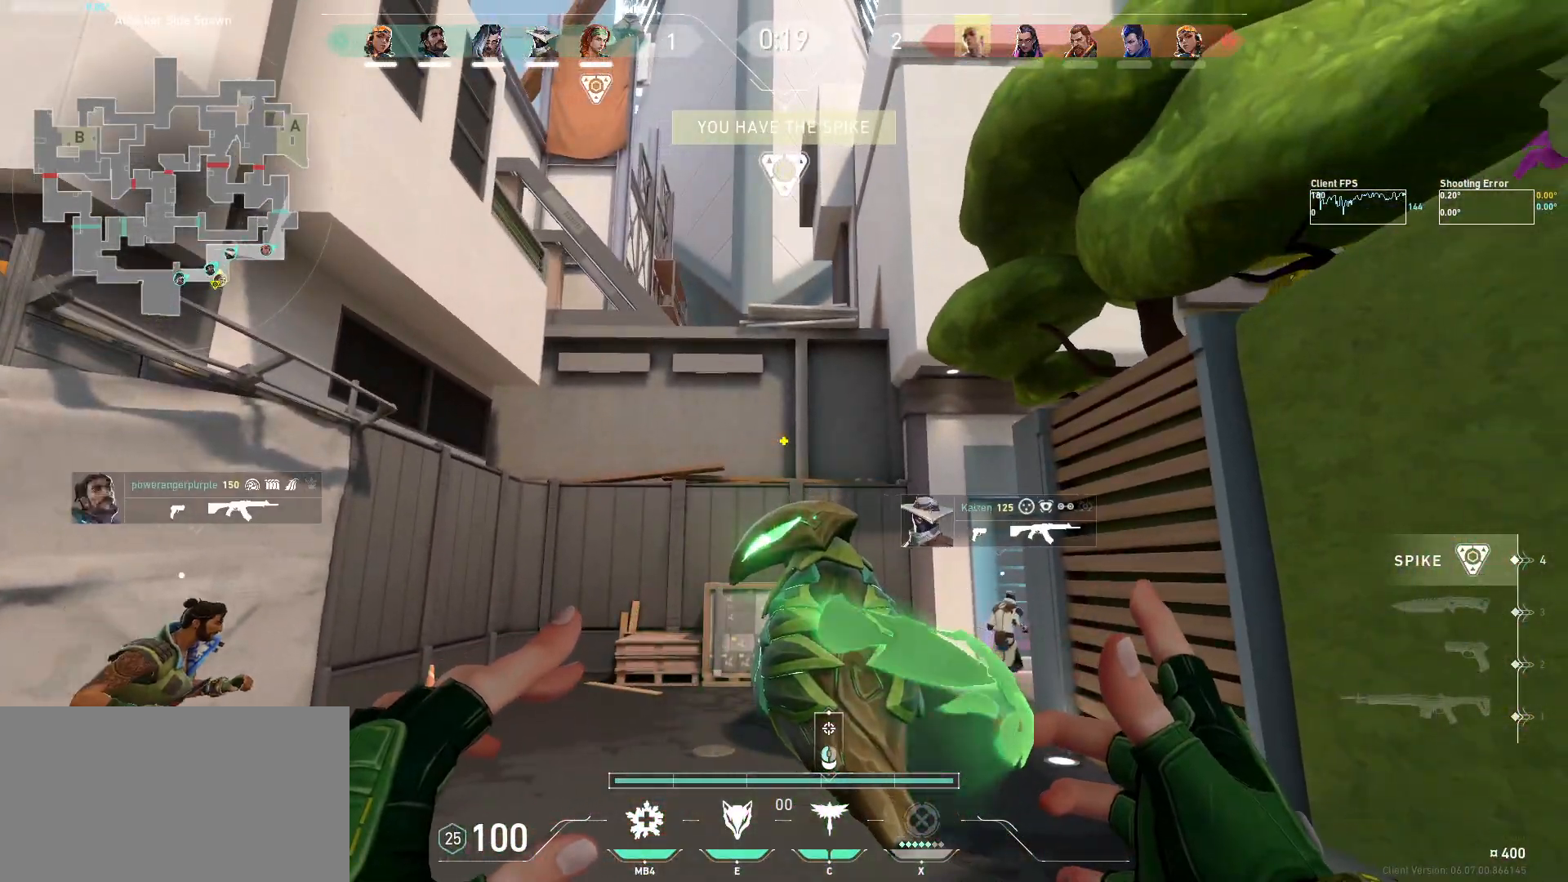
{"keys": [], "mouse": [], "events": []}
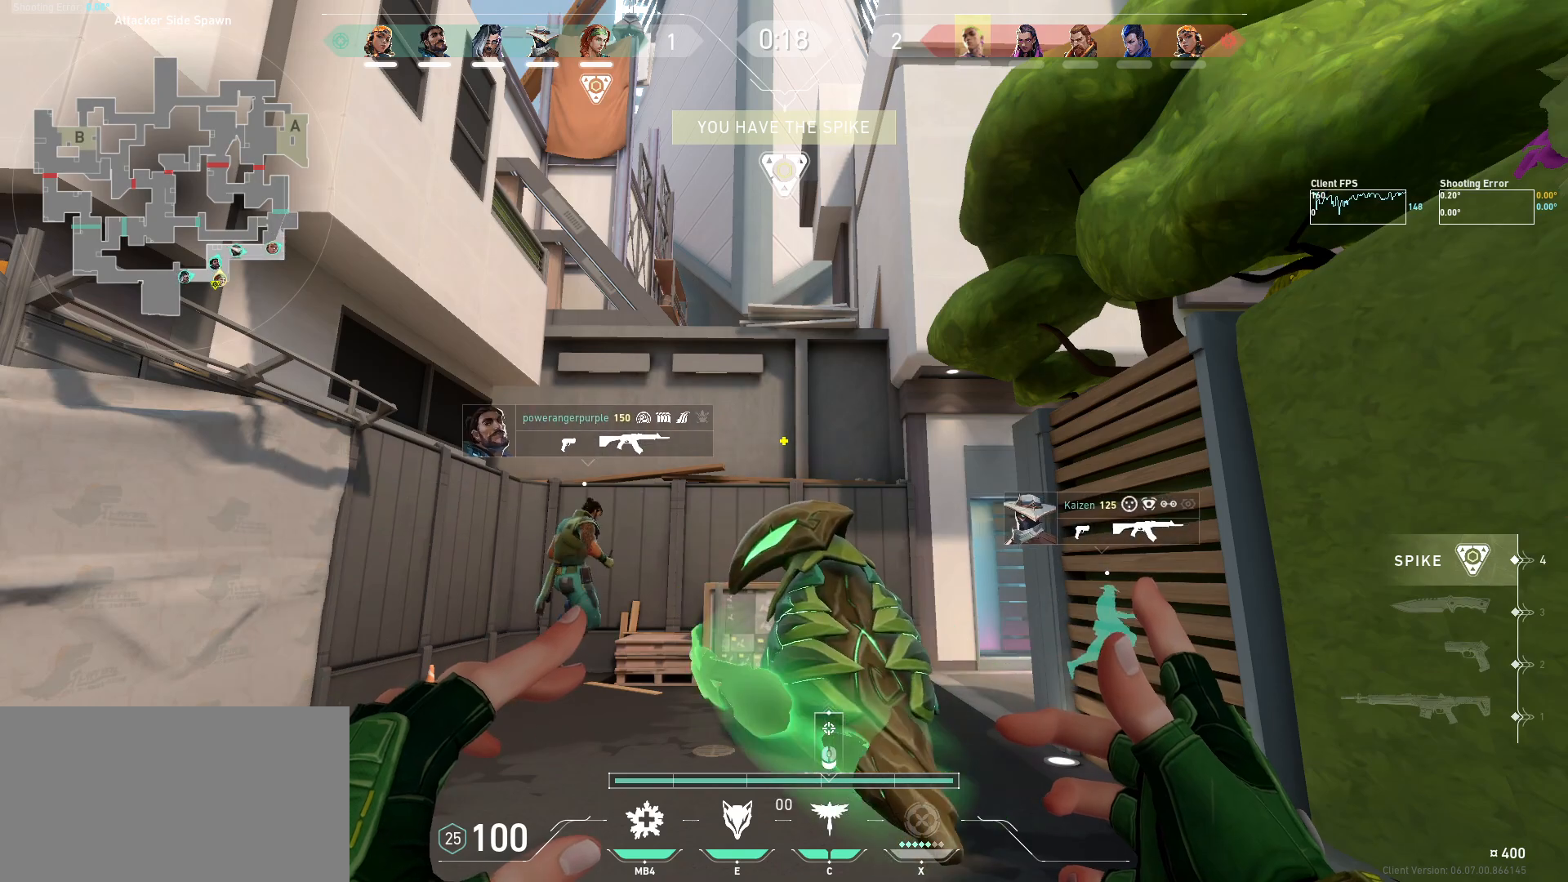
{"keys": [], "mouse": [], "events": []}
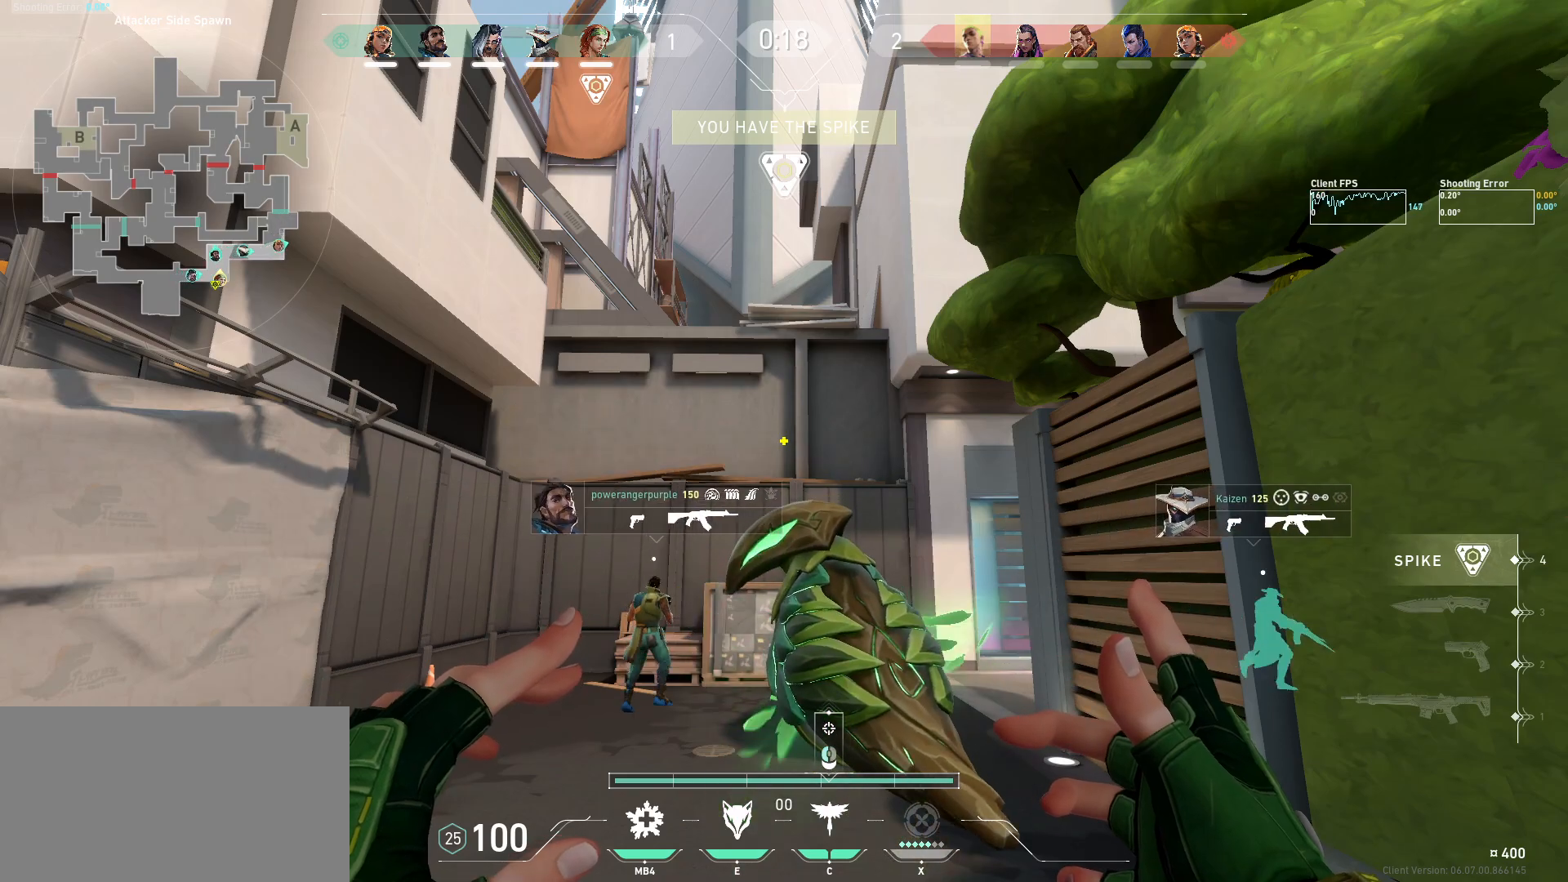
{"keys": [], "mouse": [], "events": []}
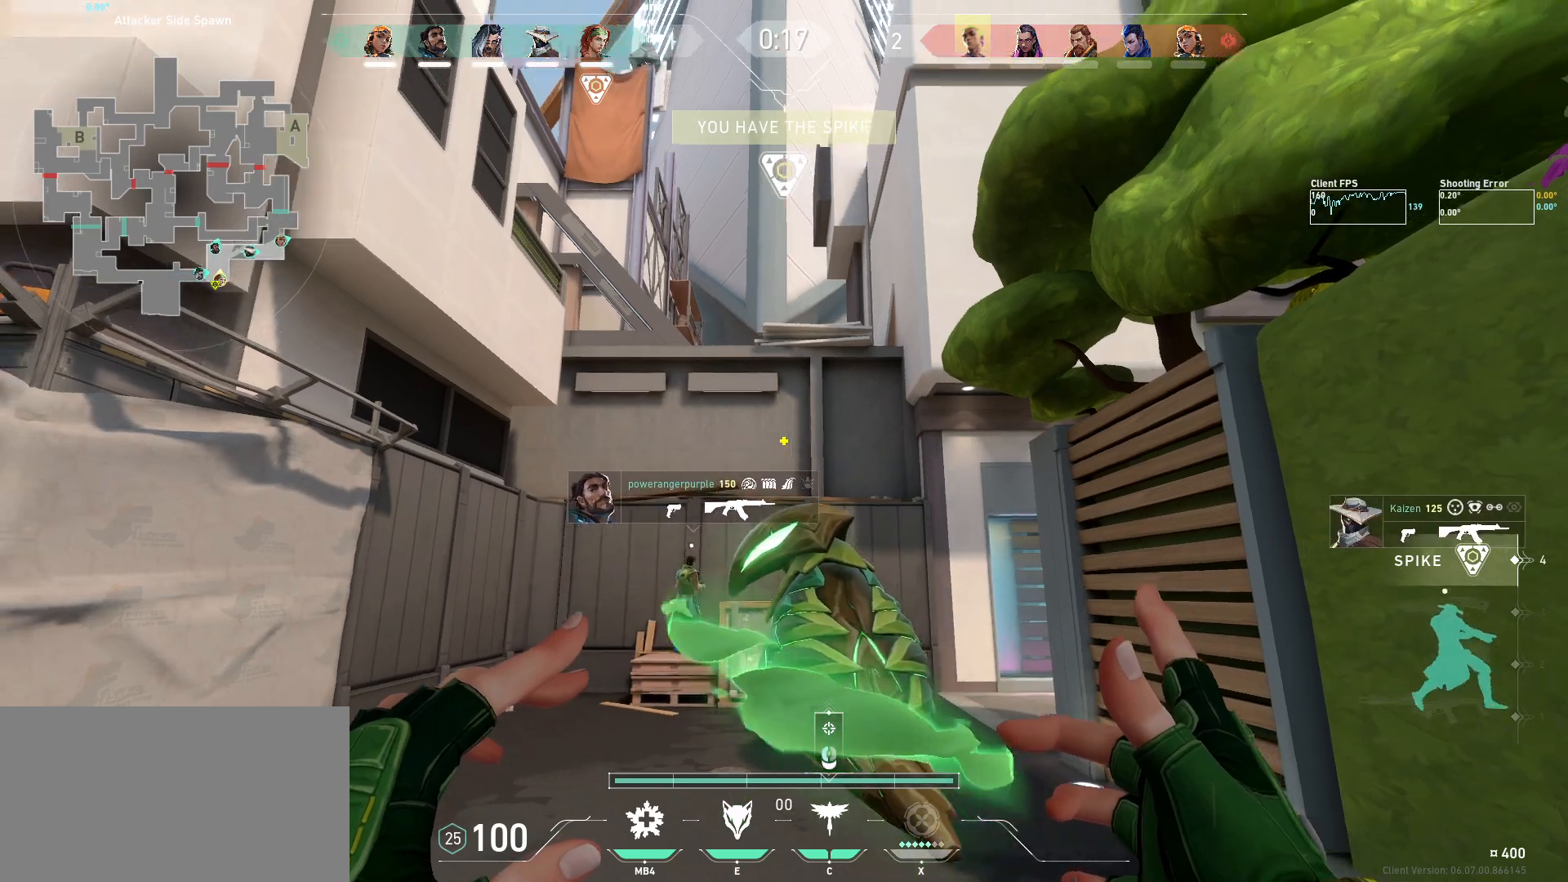
{"keys": [], "mouse": [], "events": []}
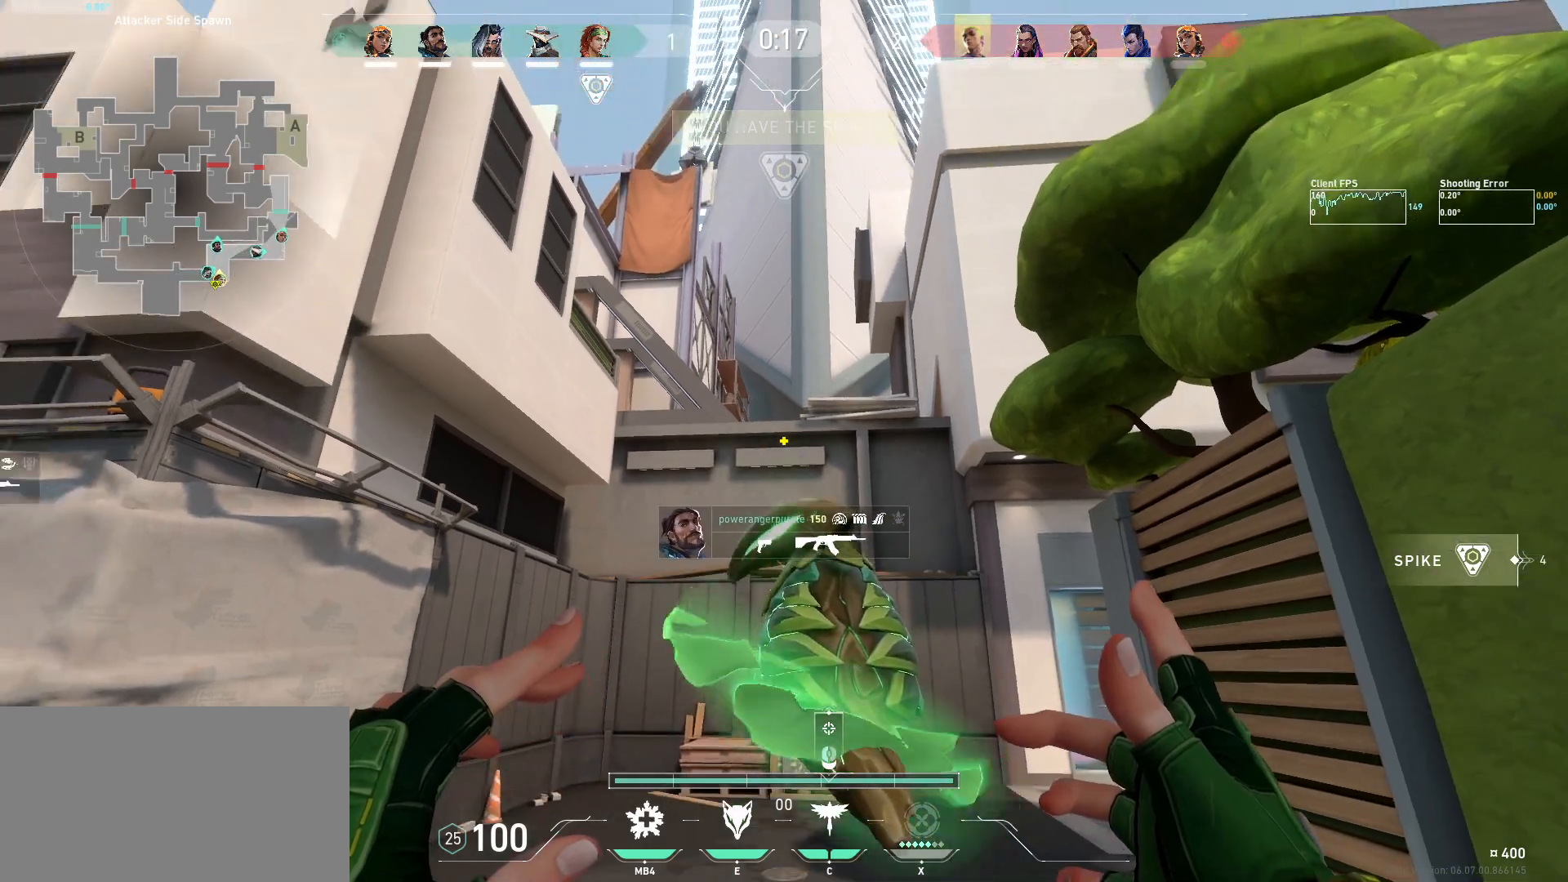
{"keys": [], "mouse": [], "events": []}
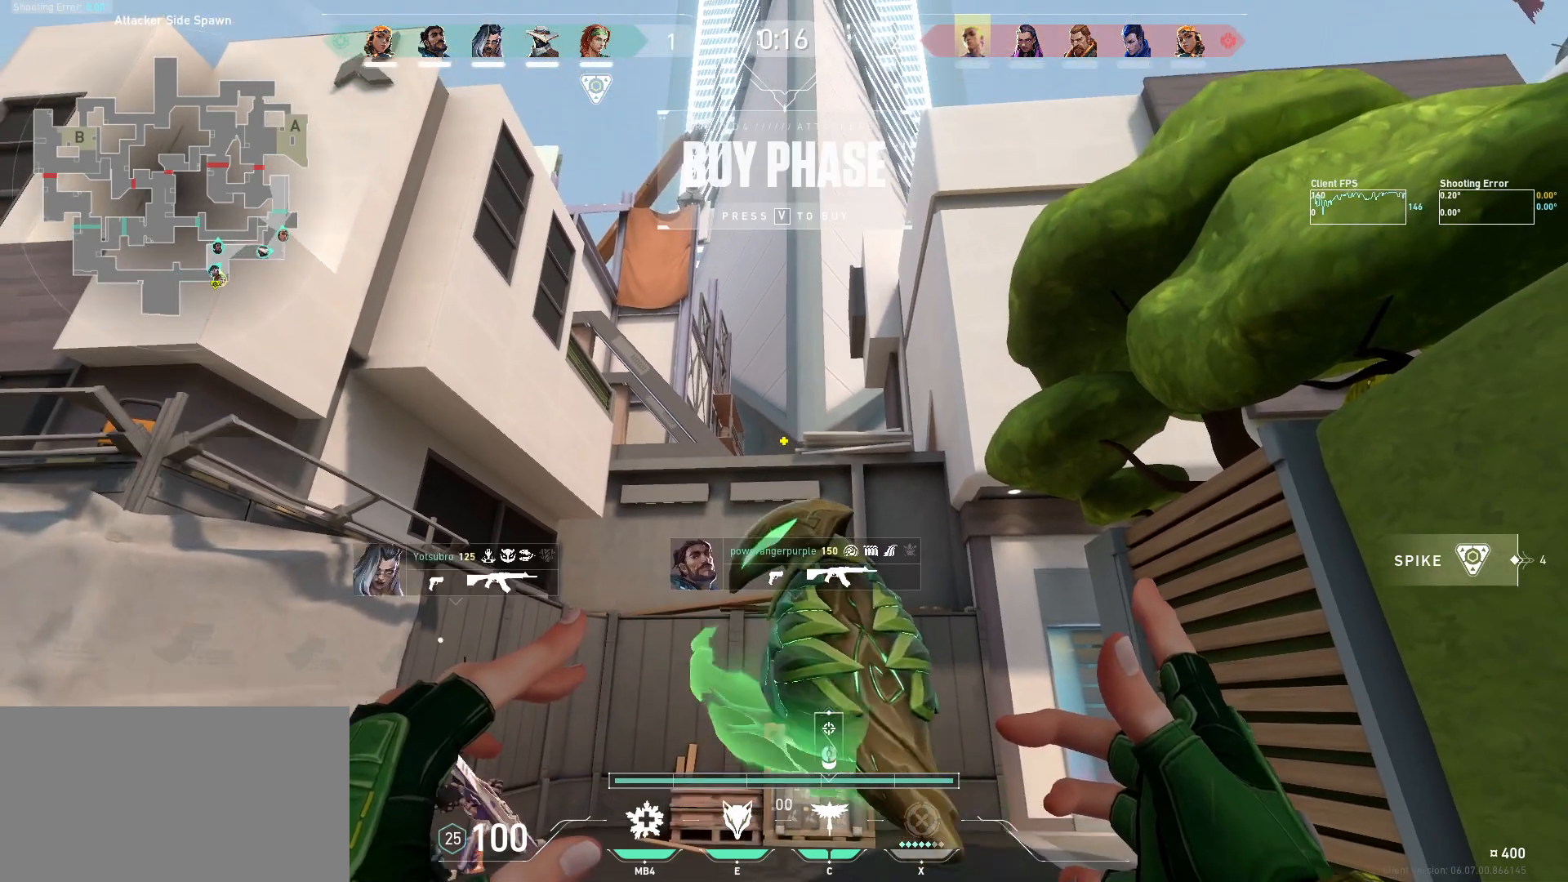
{"keys": [], "mouse": [], "events": []}
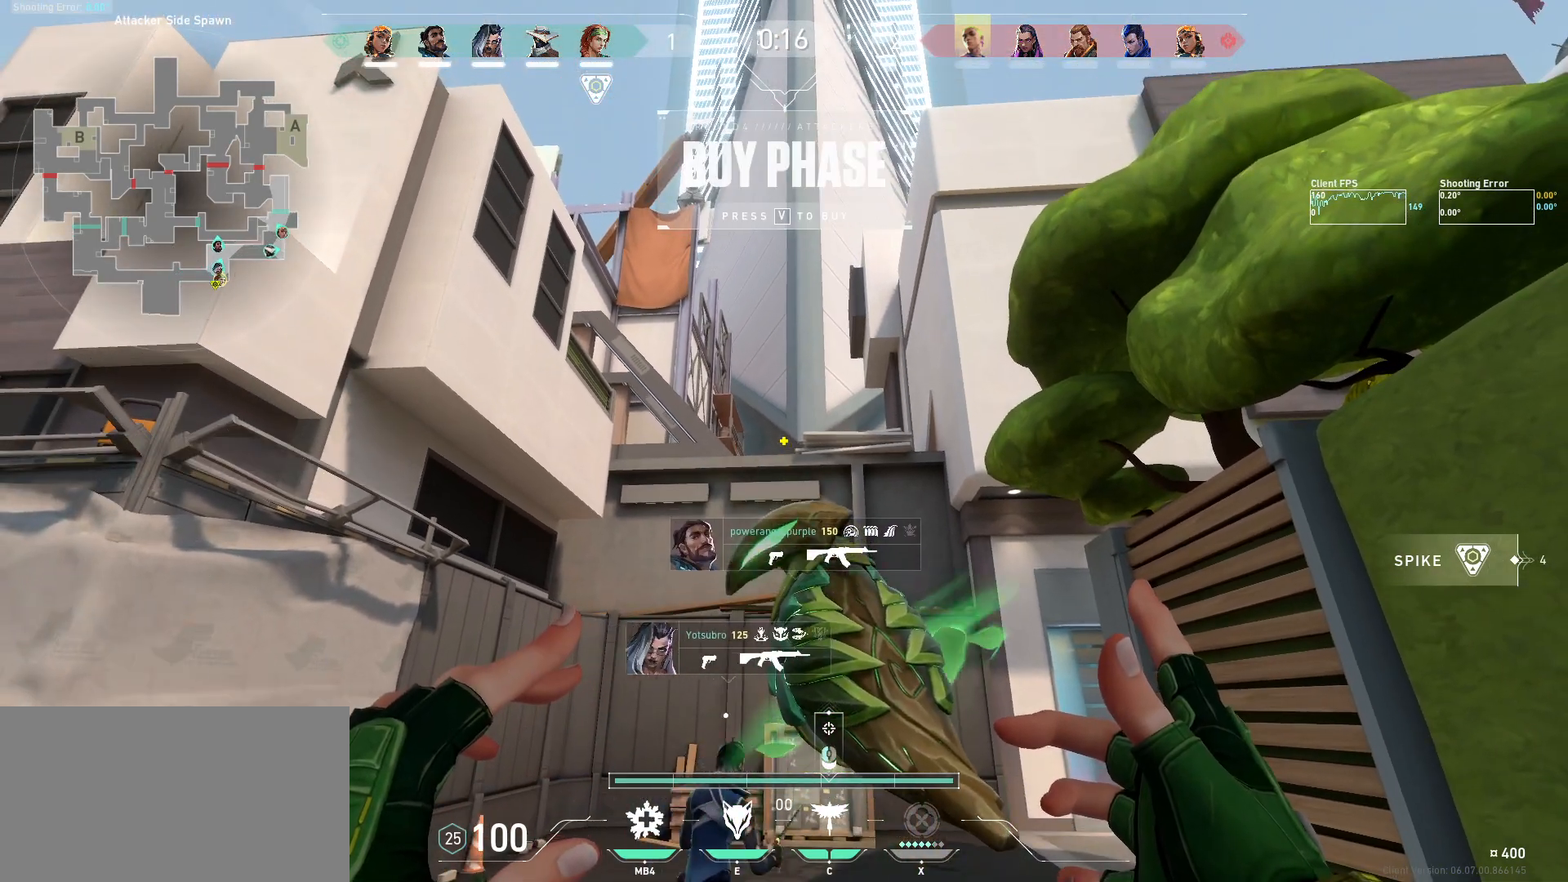
{"keys": [], "mouse": [], "events": [[234, "a", "down"], [450, "a", "up"]]}
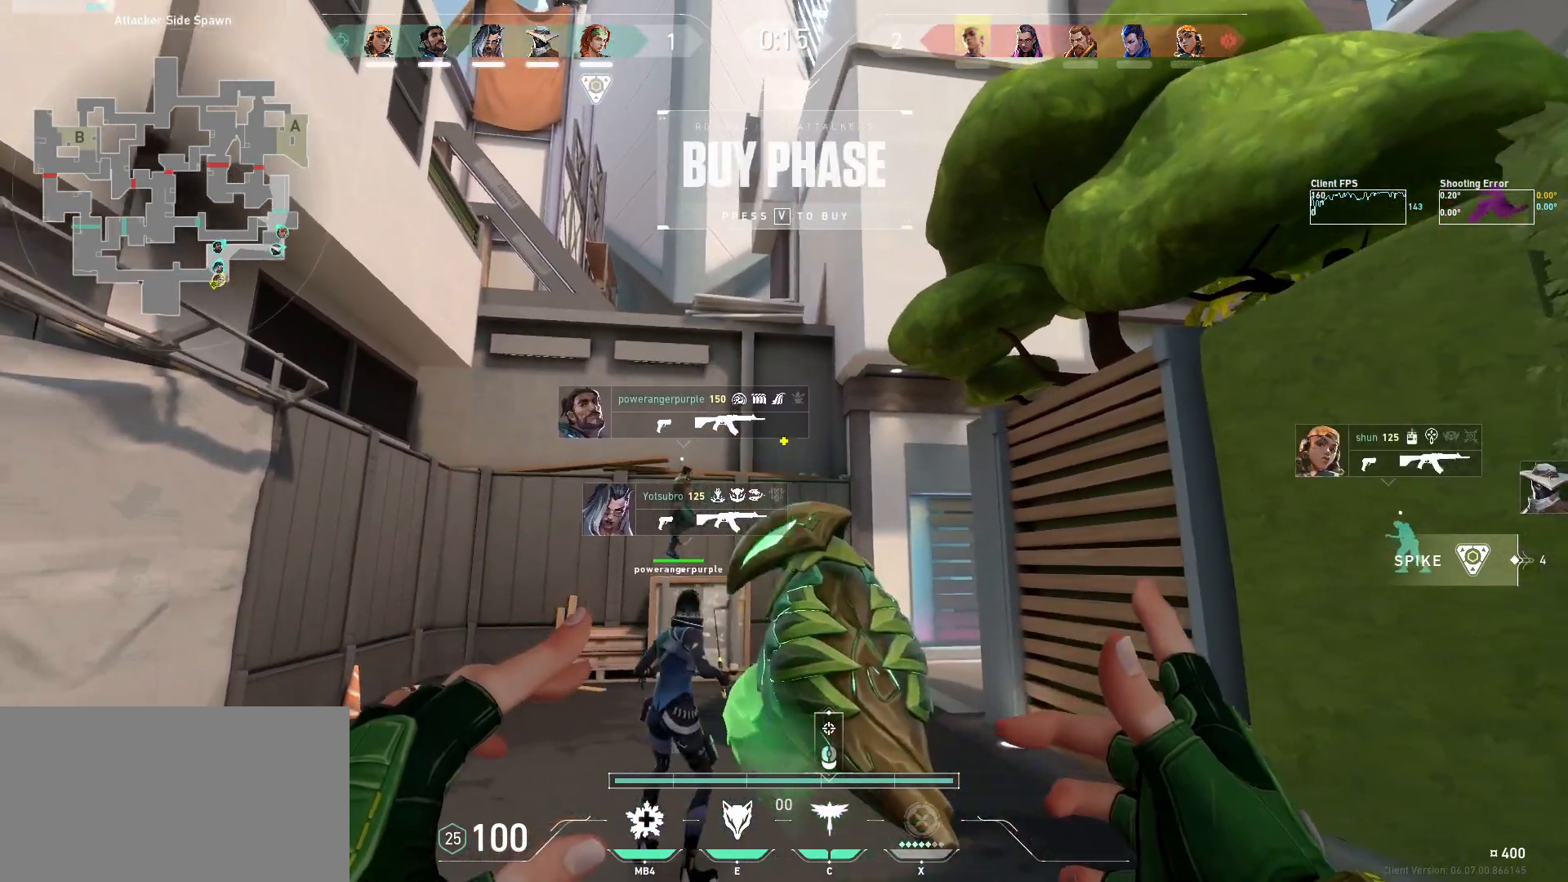
{"keys": ["w"], "mouse": [], "events": [[250, "a", "down"], [267, "w", "down"], [500, "a", "up"]]}
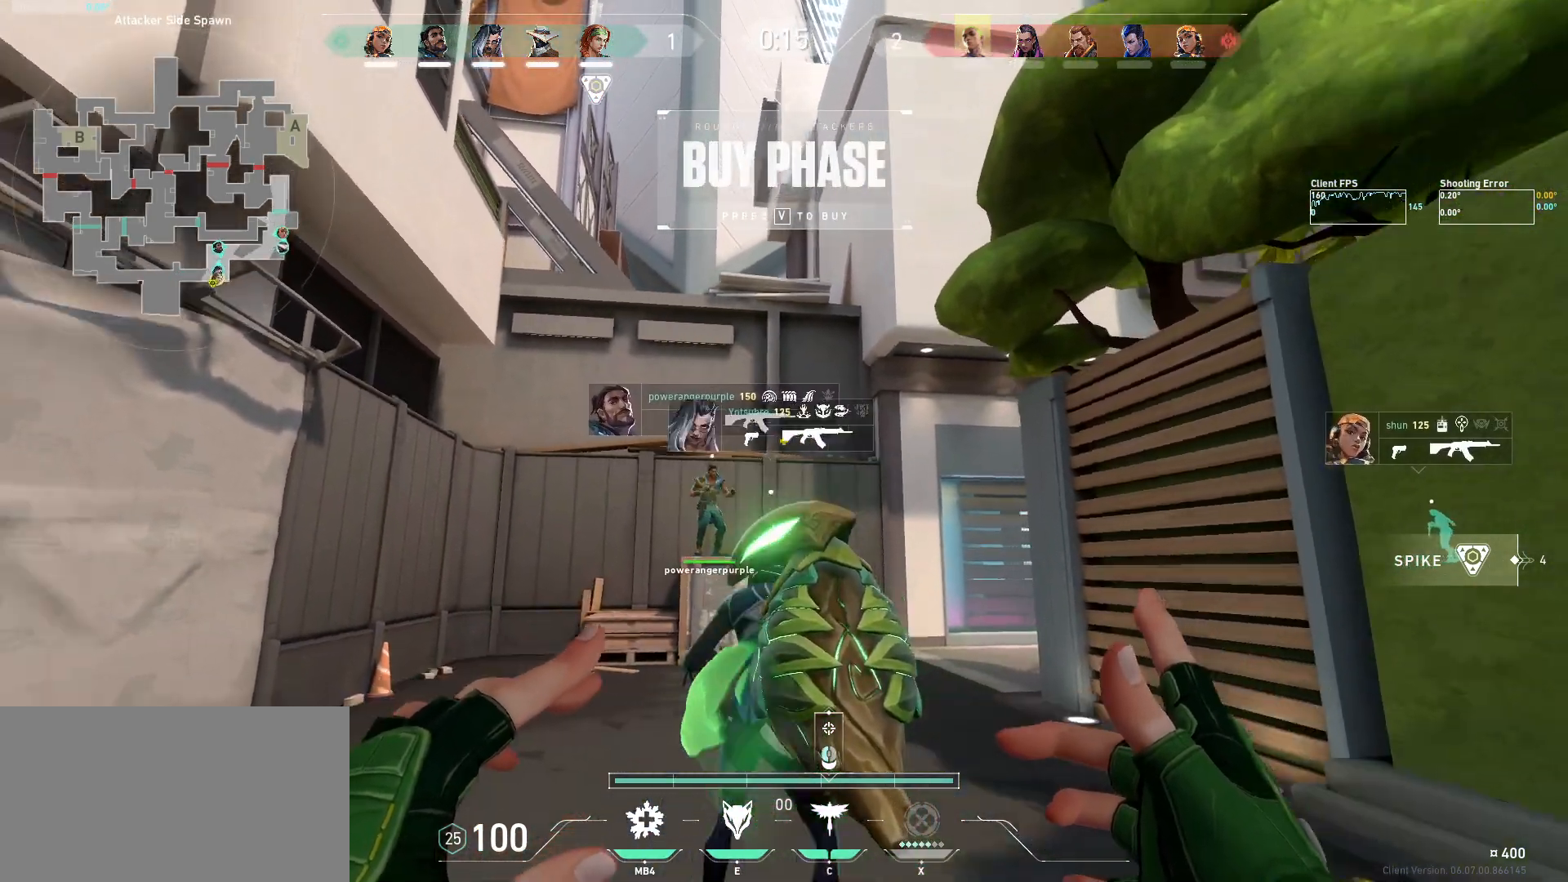
{"keys": ["w"], "mouse": [], "events": []}
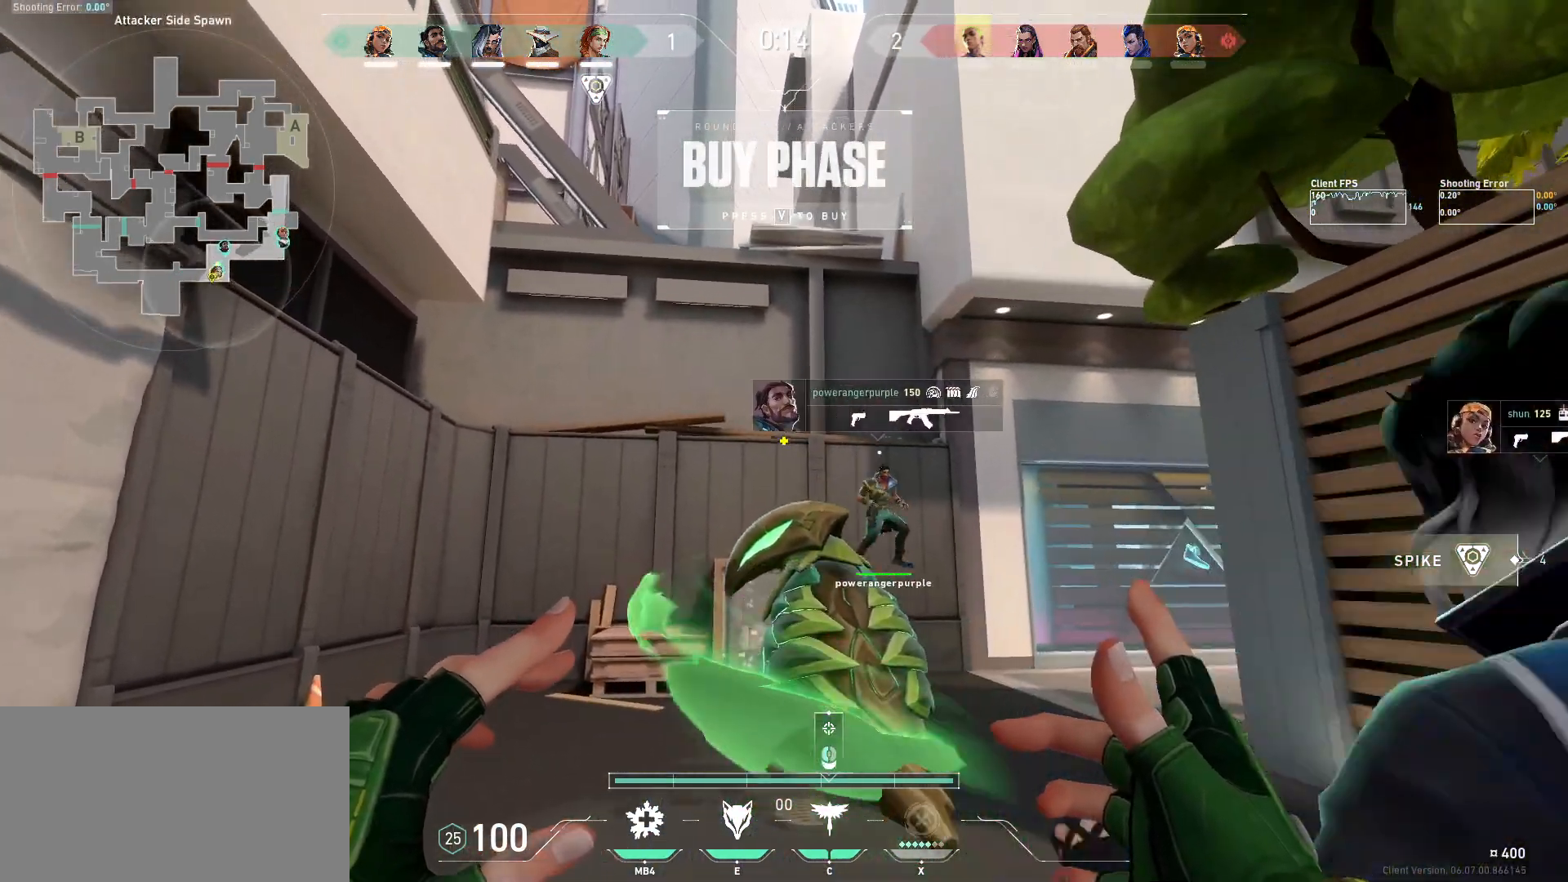
{"keys": ["s"], "mouse": [], "events": [[67, "w", "up"], [200, "s", "down"]]}